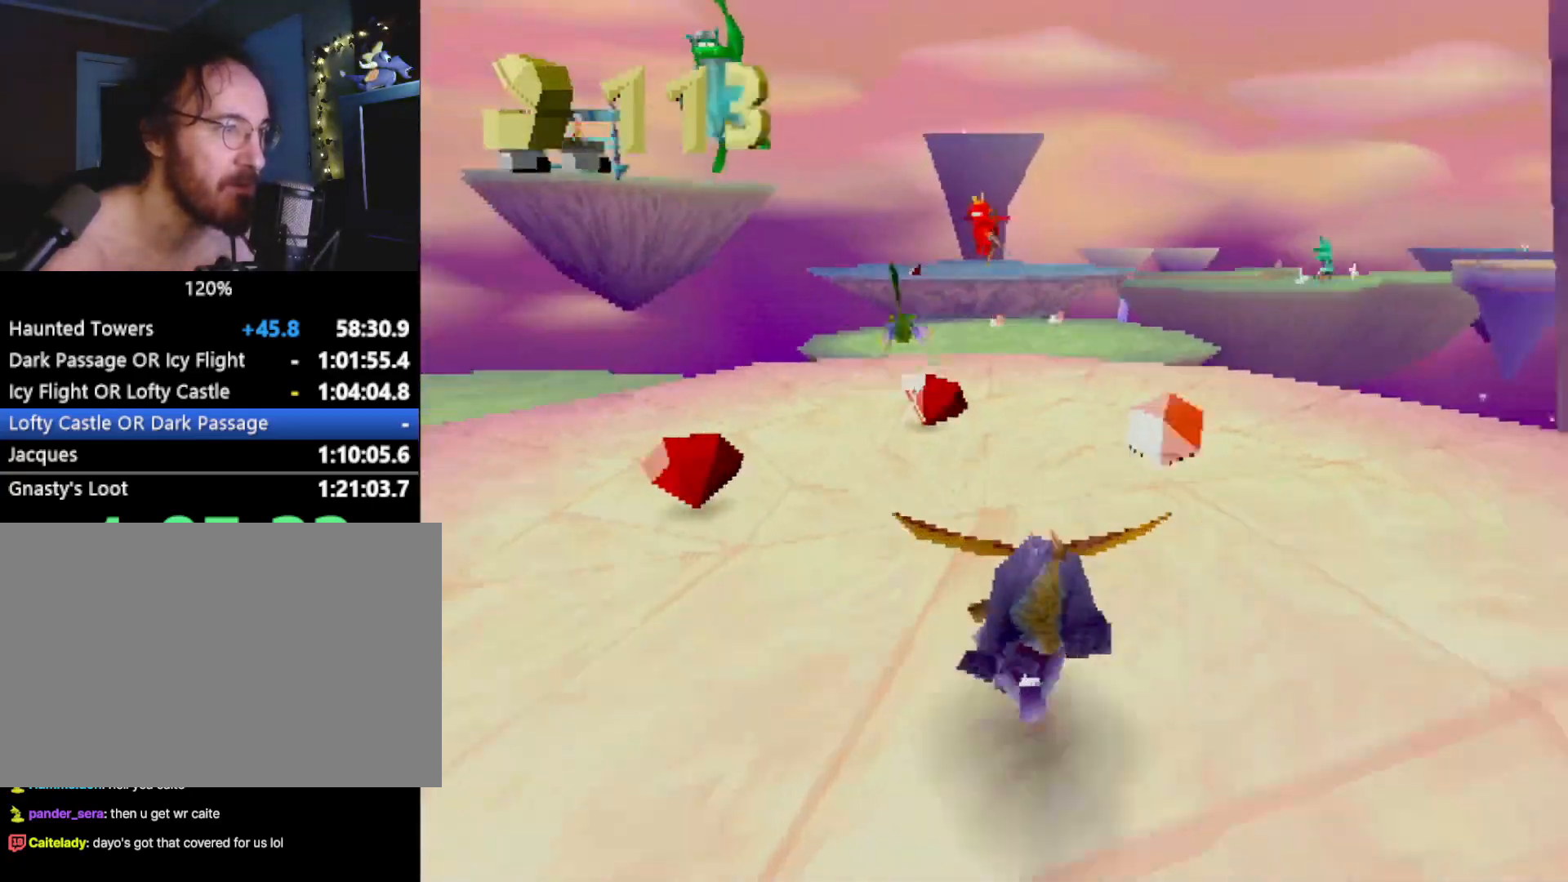
Gameplay with a controller (PlayStation layout); each line is a JSON object with the inputs held at the frame after it. "events" lists button and stick changes between this image and that frame as [ms after this image, input, new state], when the widget could be followed in between. Not read: L3 R2 R3 right_stick.
{"buttons": ["SQUARE"], "left_stick": "center", "events": [[166, "SQUARE", "up"], [166, "left_stick", "up"], [267, "SQUARE", "down"], [350, "left_stick", "center"]]}
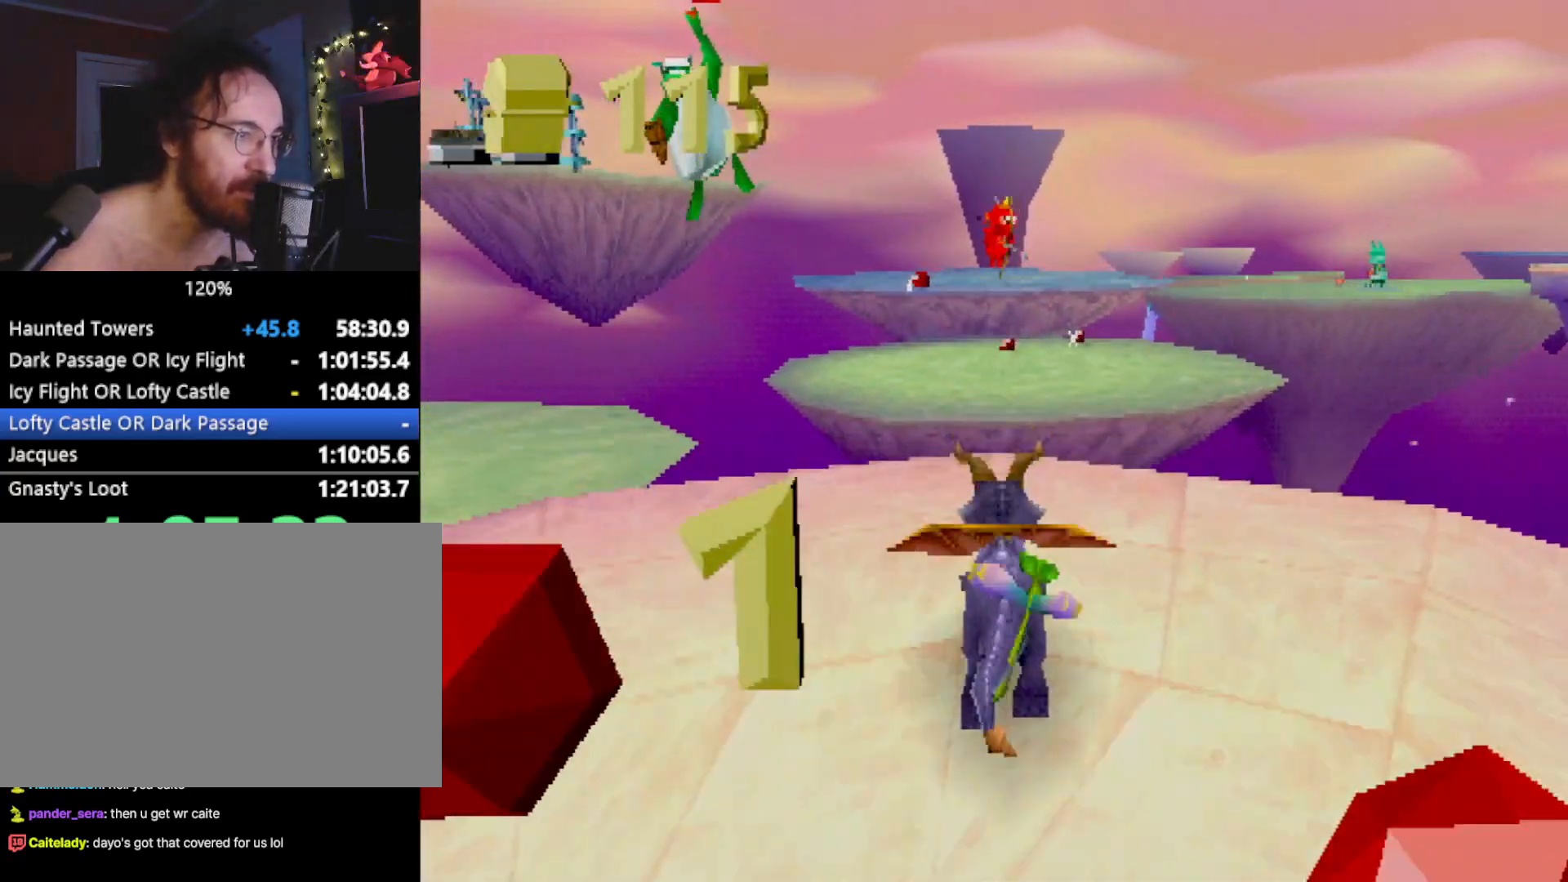
{"buttons": [], "left_stick": "center", "events": [[100, "CROSS", "down"], [150, "left_stick", "right"], [217, "CROSS", "up"], [250, "left_stick", "center"], [367, "SQUARE", "up"]]}
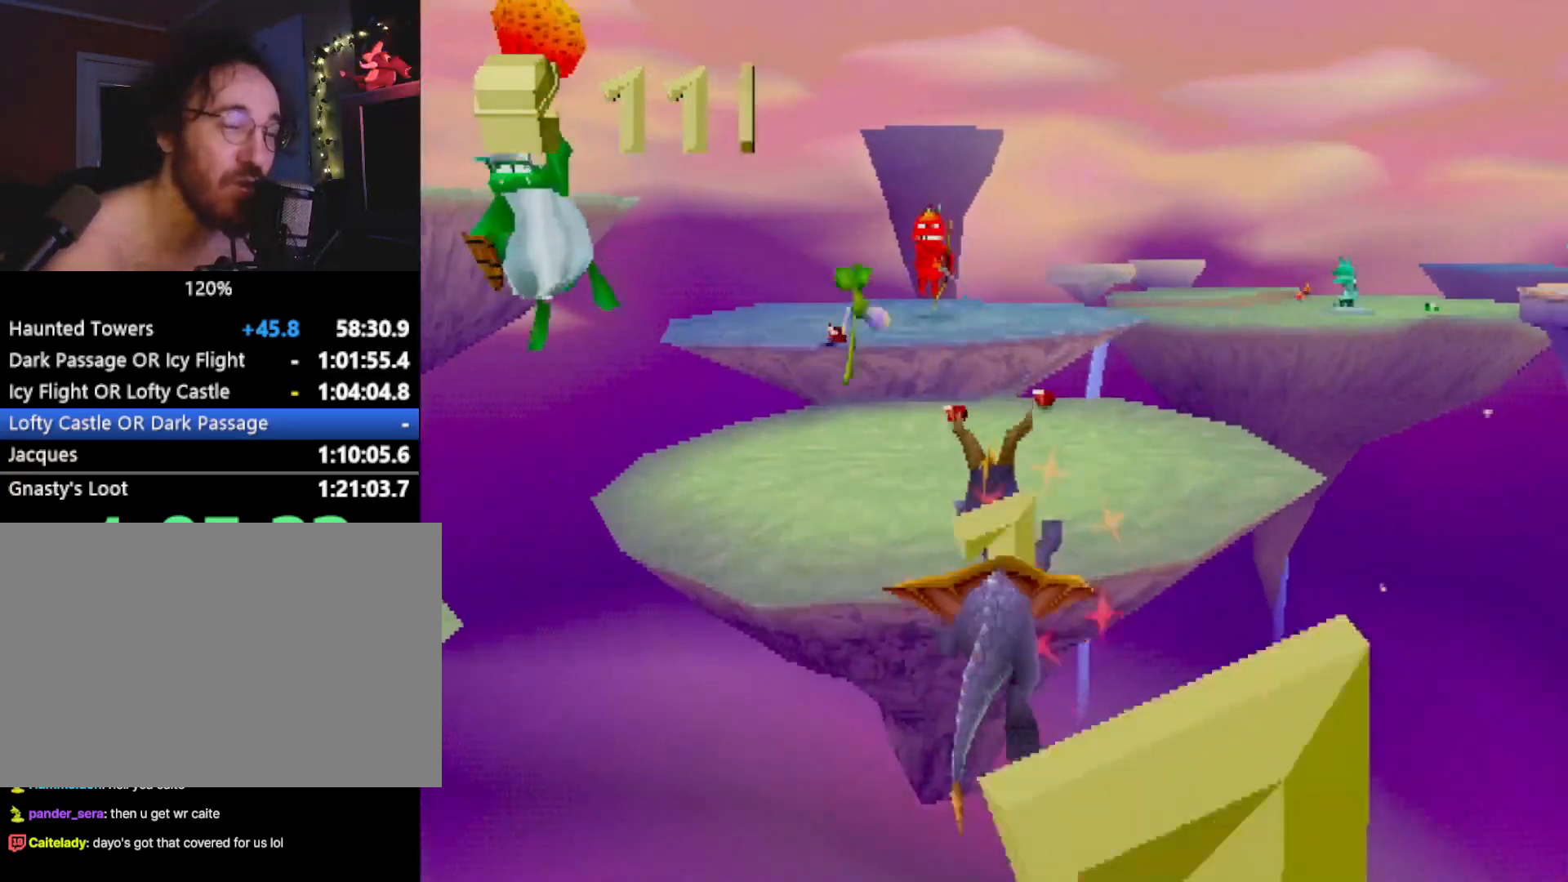
{"buttons": ["SQUARE"], "left_stick": "center", "events": [[16, "CROSS", "down"], [83, "SQUARE", "down"], [116, "CROSS", "up"]]}
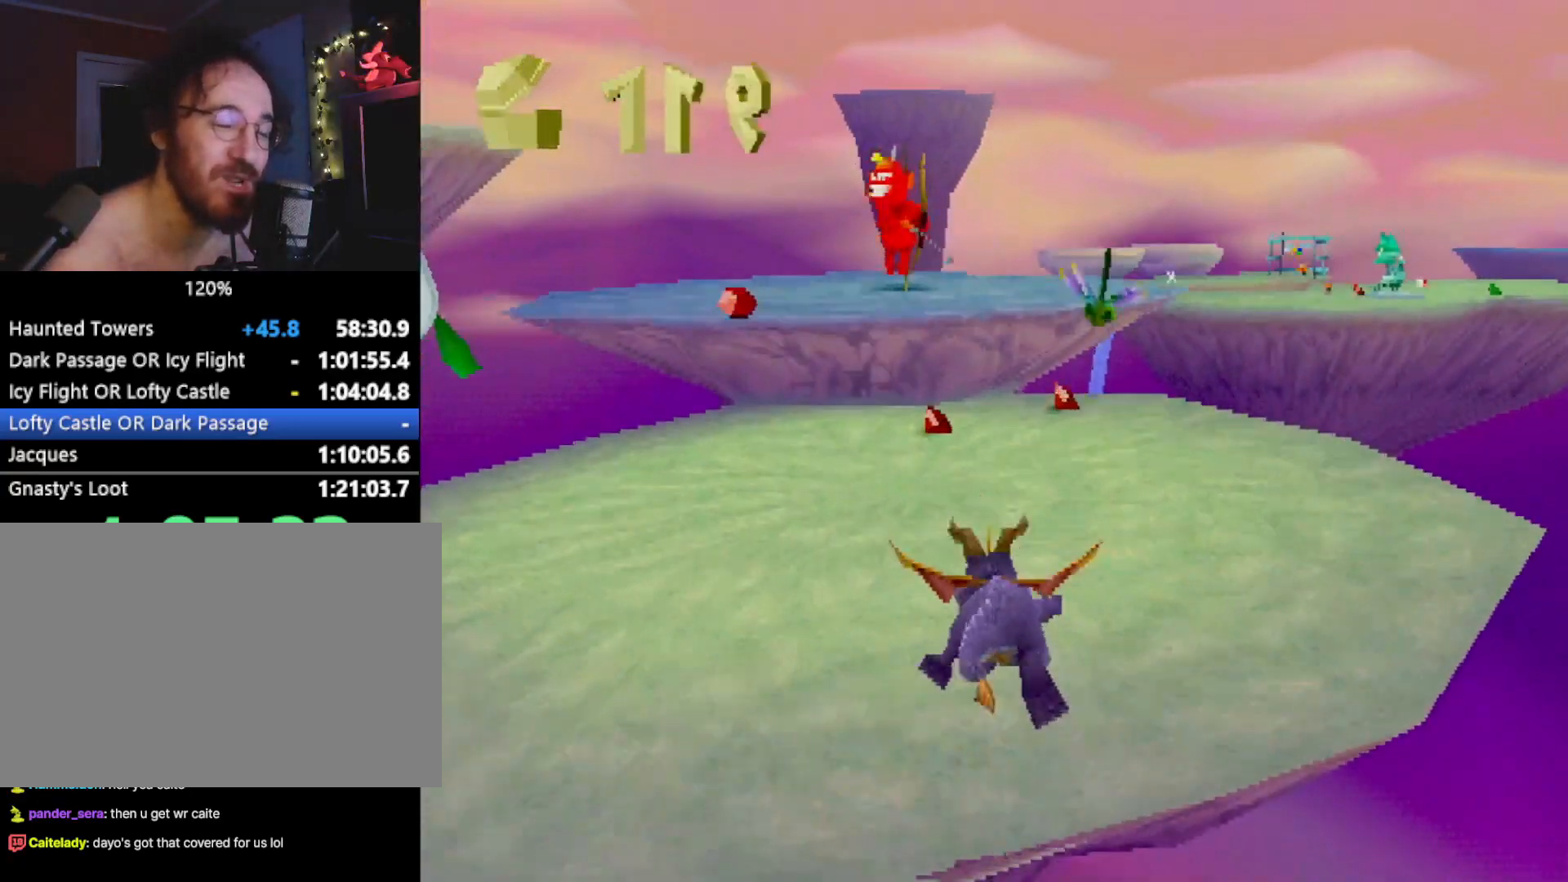
{"buttons": ["SQUARE"], "left_stick": "center", "events": []}
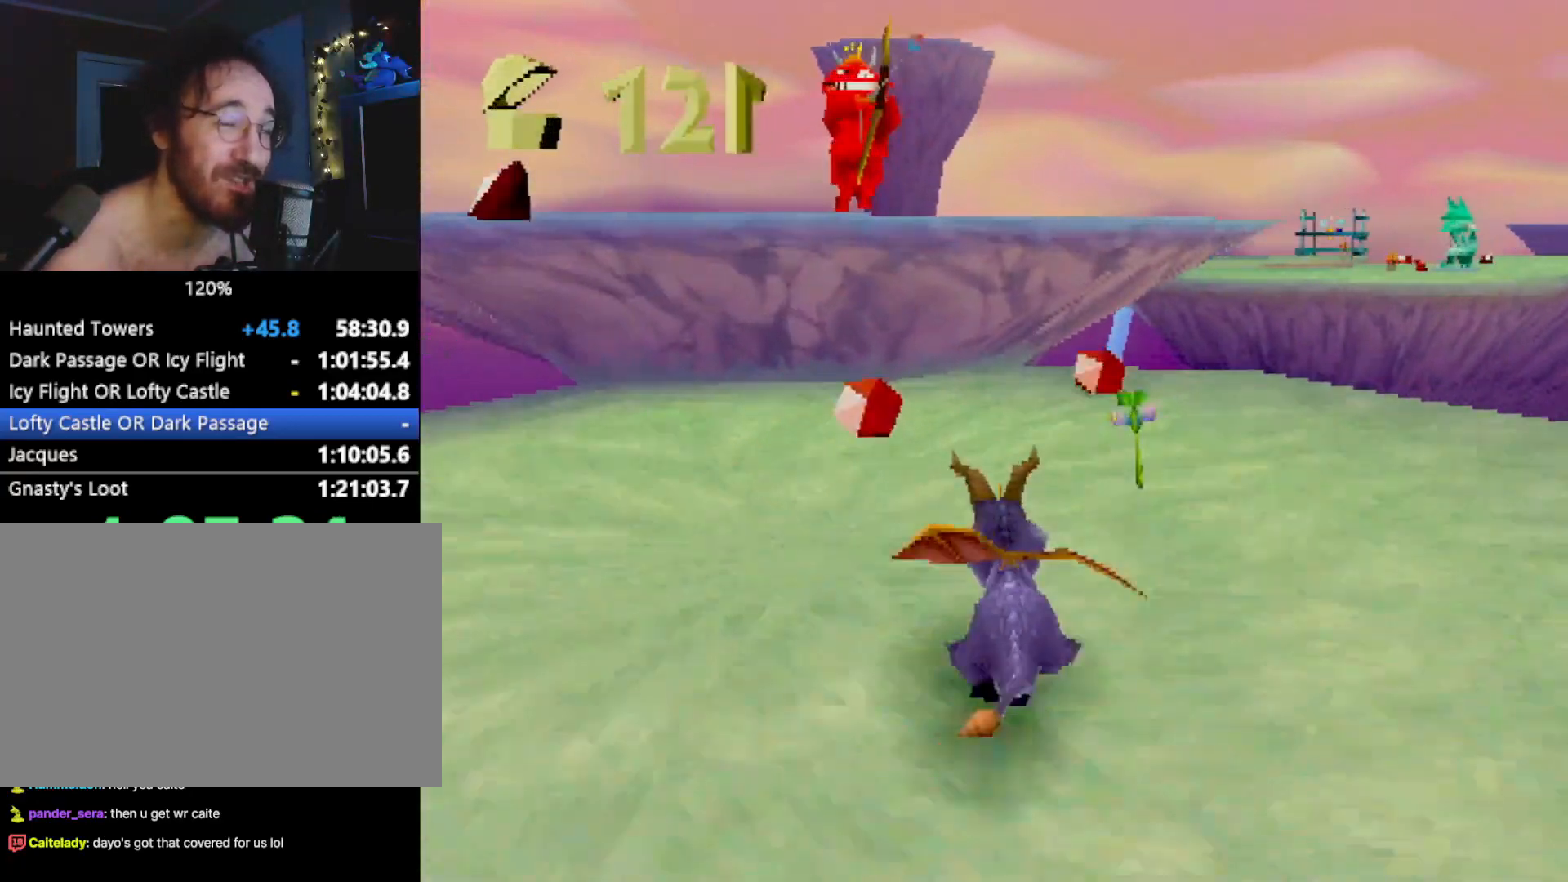
{"buttons": [], "left_stick": "up", "events": [[34, "left_stick", "right"], [134, "left_stick", "up-right"], [184, "SQUARE", "up"], [251, "CROSS", "down"], [317, "left_stick", "up"], [501, "CROSS", "up"]]}
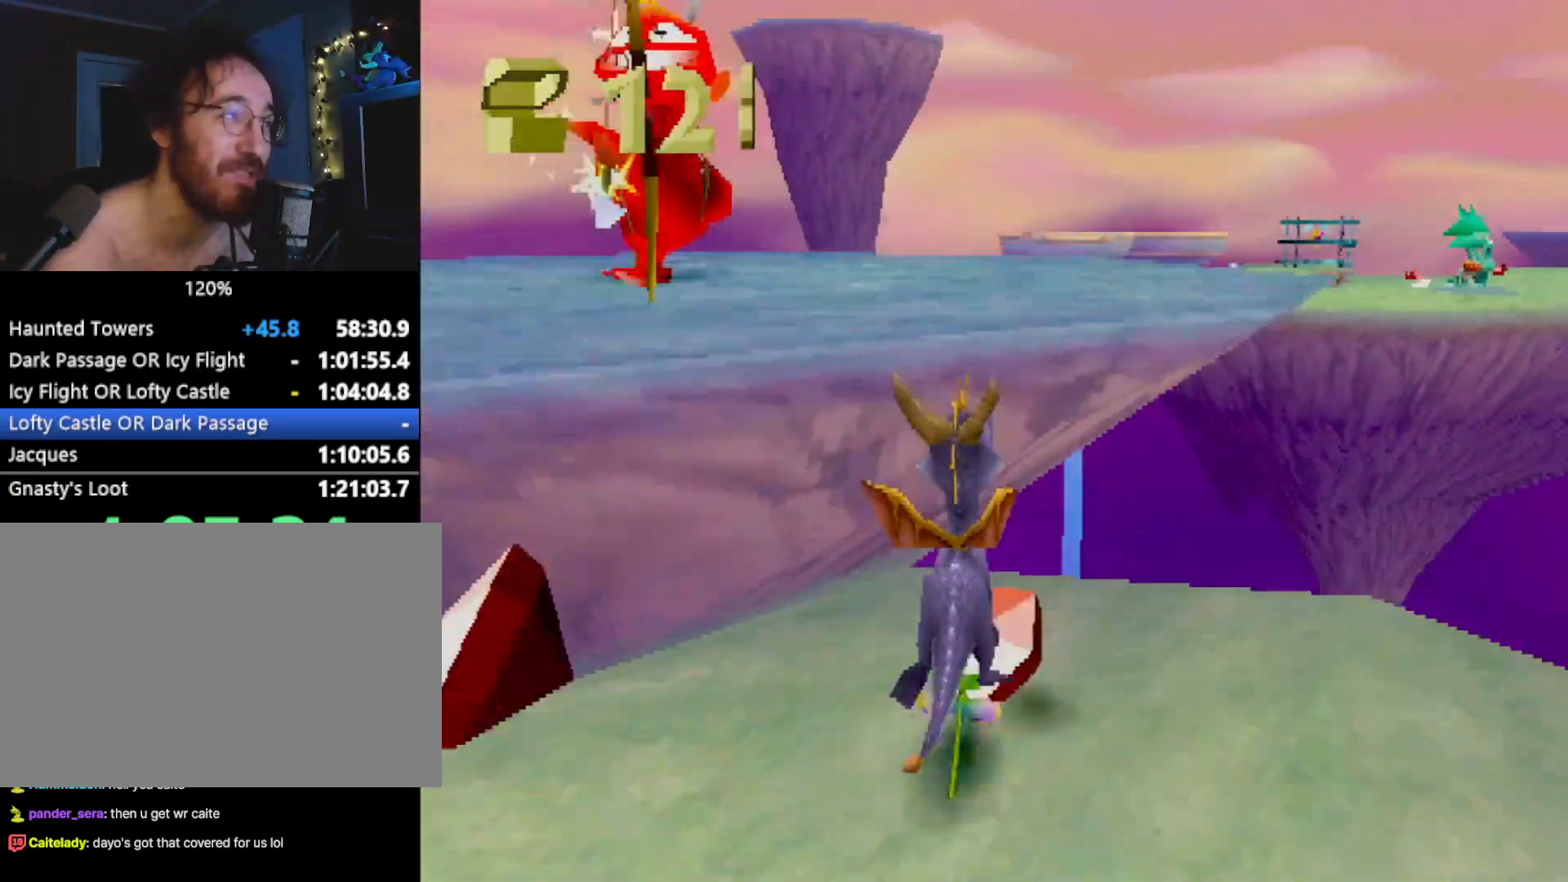
{"buttons": ["CROSS"], "left_stick": "up-right", "events": [[84, "CIRCLE", "down"], [84, "left_stick", "up-left"], [134, "CIRCLE", "up"], [150, "SQUARE", "down"], [334, "left_stick", "up-right"], [367, "SQUARE", "up"], [451, "CROSS", "down"]]}
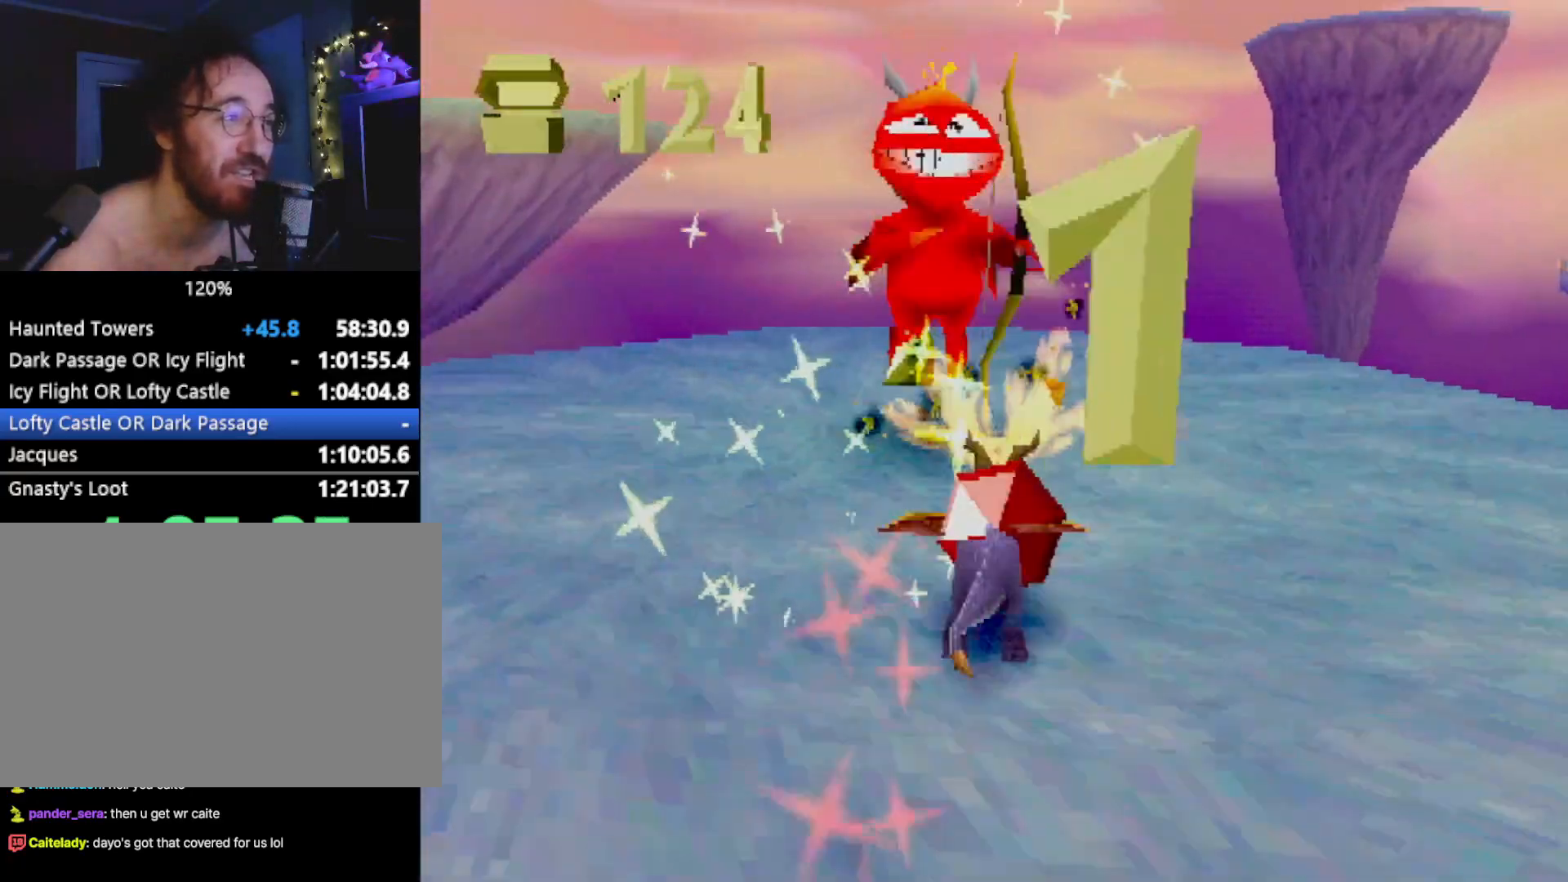
{"buttons": ["CROSS", "SQUARE"], "left_stick": "center", "events": [[33, "CROSS", "up"], [67, "SQUARE", "down"], [334, "left_stick", "center"], [467, "CROSS", "down"]]}
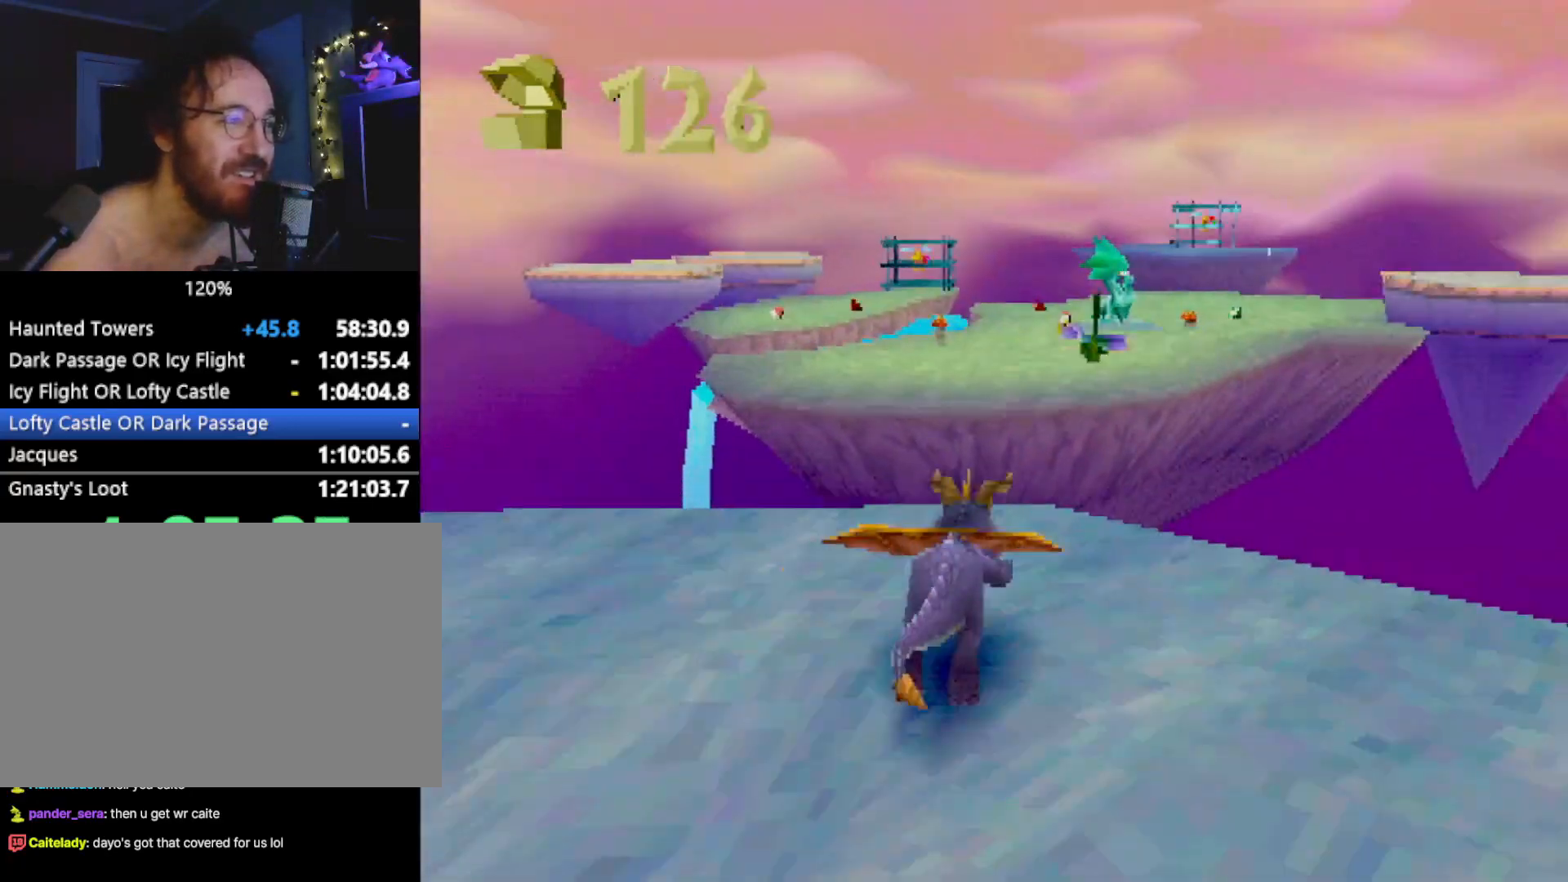
{"buttons": [], "left_stick": "center", "events": [[83, "CROSS", "up"], [100, "left_stick", "right"], [150, "left_stick", "center"], [200, "SQUARE", "up"], [350, "CROSS", "down"], [434, "CROSS", "up"]]}
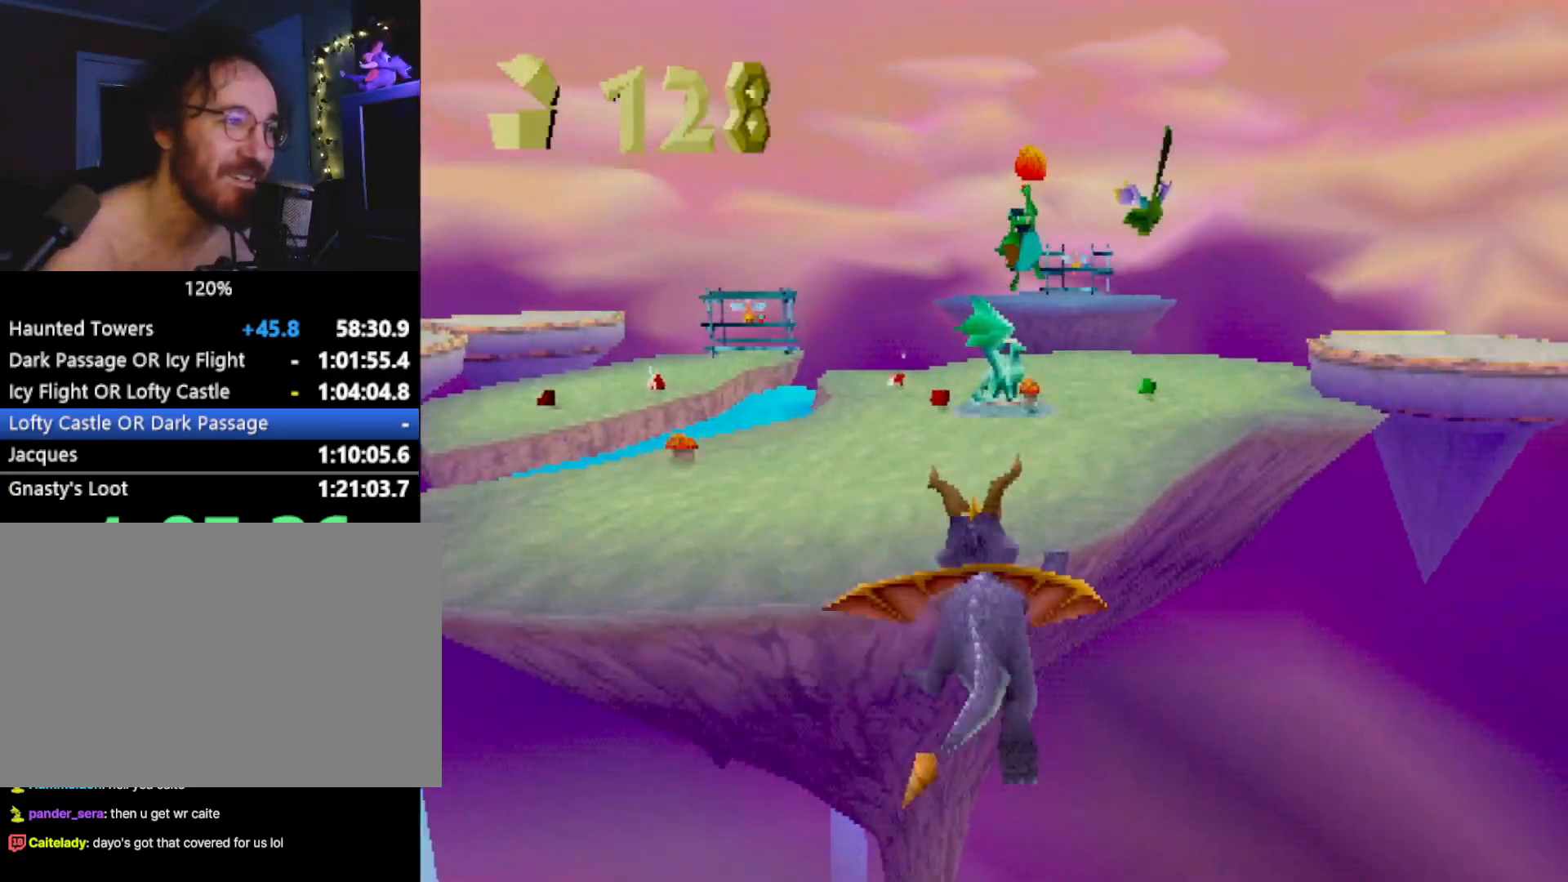
{"buttons": ["SQUARE"], "left_stick": "center", "events": [[250, "SQUARE", "down"], [434, "left_stick", "right"], [500, "left_stick", "center"]]}
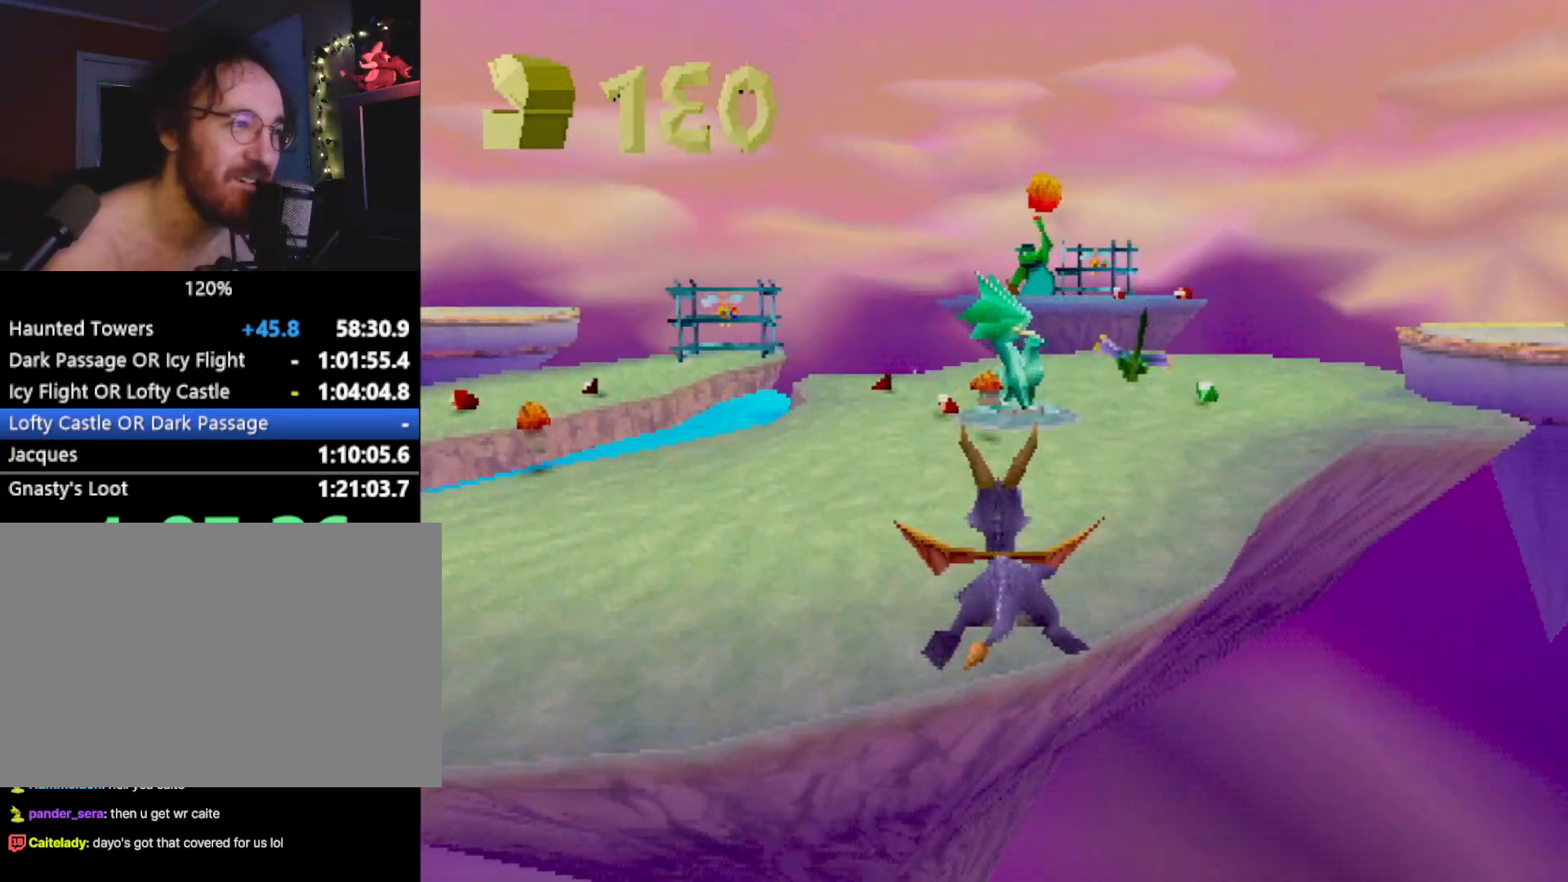
{"buttons": ["SQUARE"], "left_stick": "center", "events": [[251, "CROSS", "down"], [284, "left_stick", "left"], [351, "left_stick", "center"], [418, "CROSS", "up"]]}
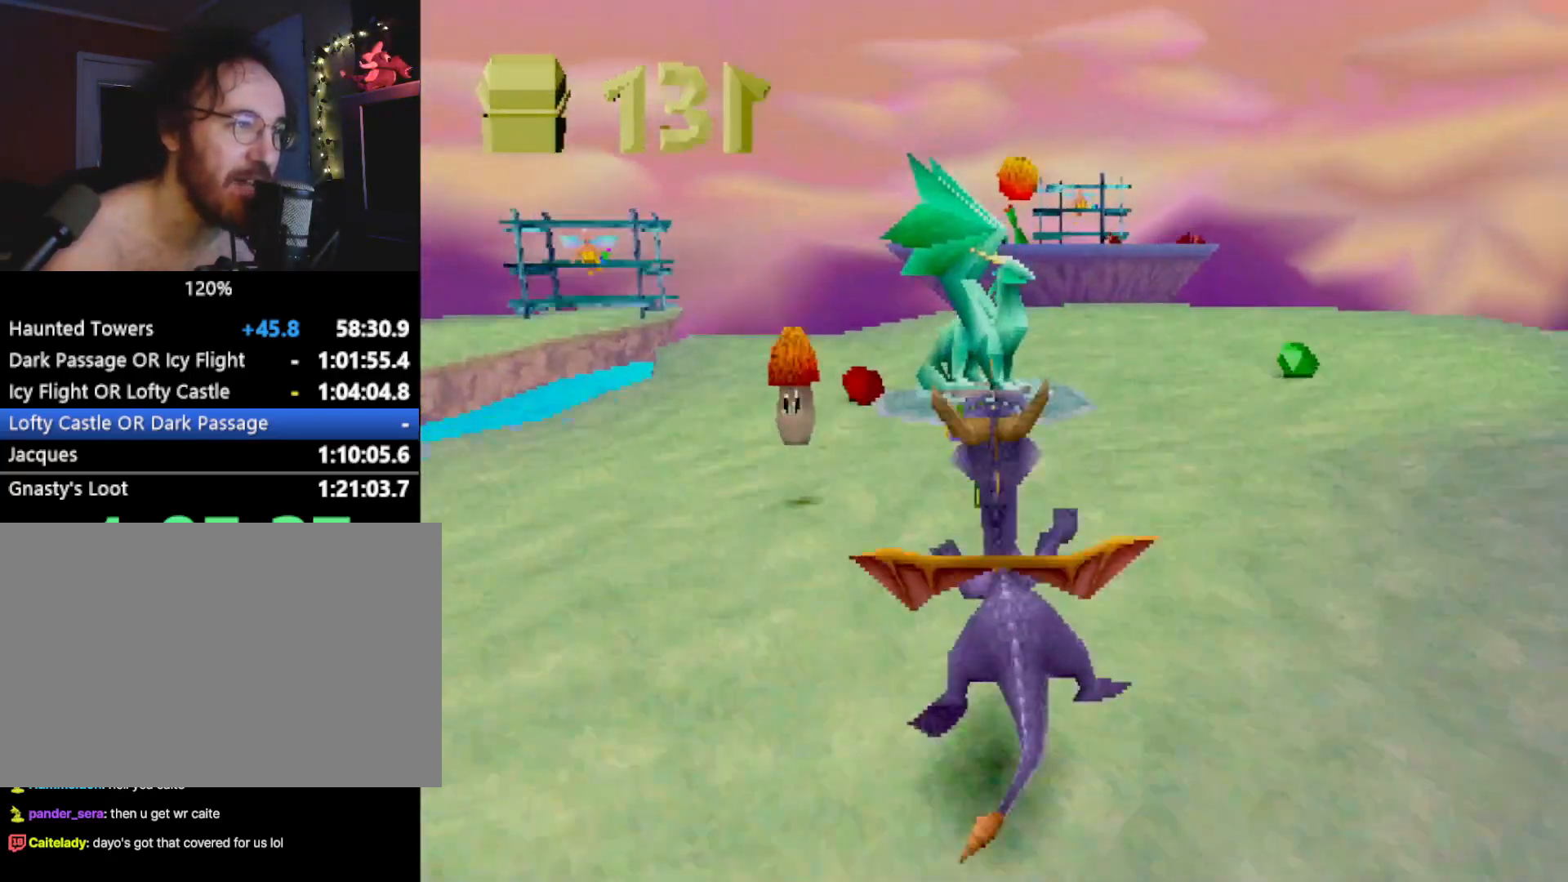
{"buttons": [], "left_stick": "center", "events": [[17, "SQUARE", "up"], [167, "CROSS", "down"], [251, "CROSS", "up"], [251, "SQUARE", "down"], [351, "left_stick", "left"], [384, "SQUARE", "up"], [401, "left_stick", "center"]]}
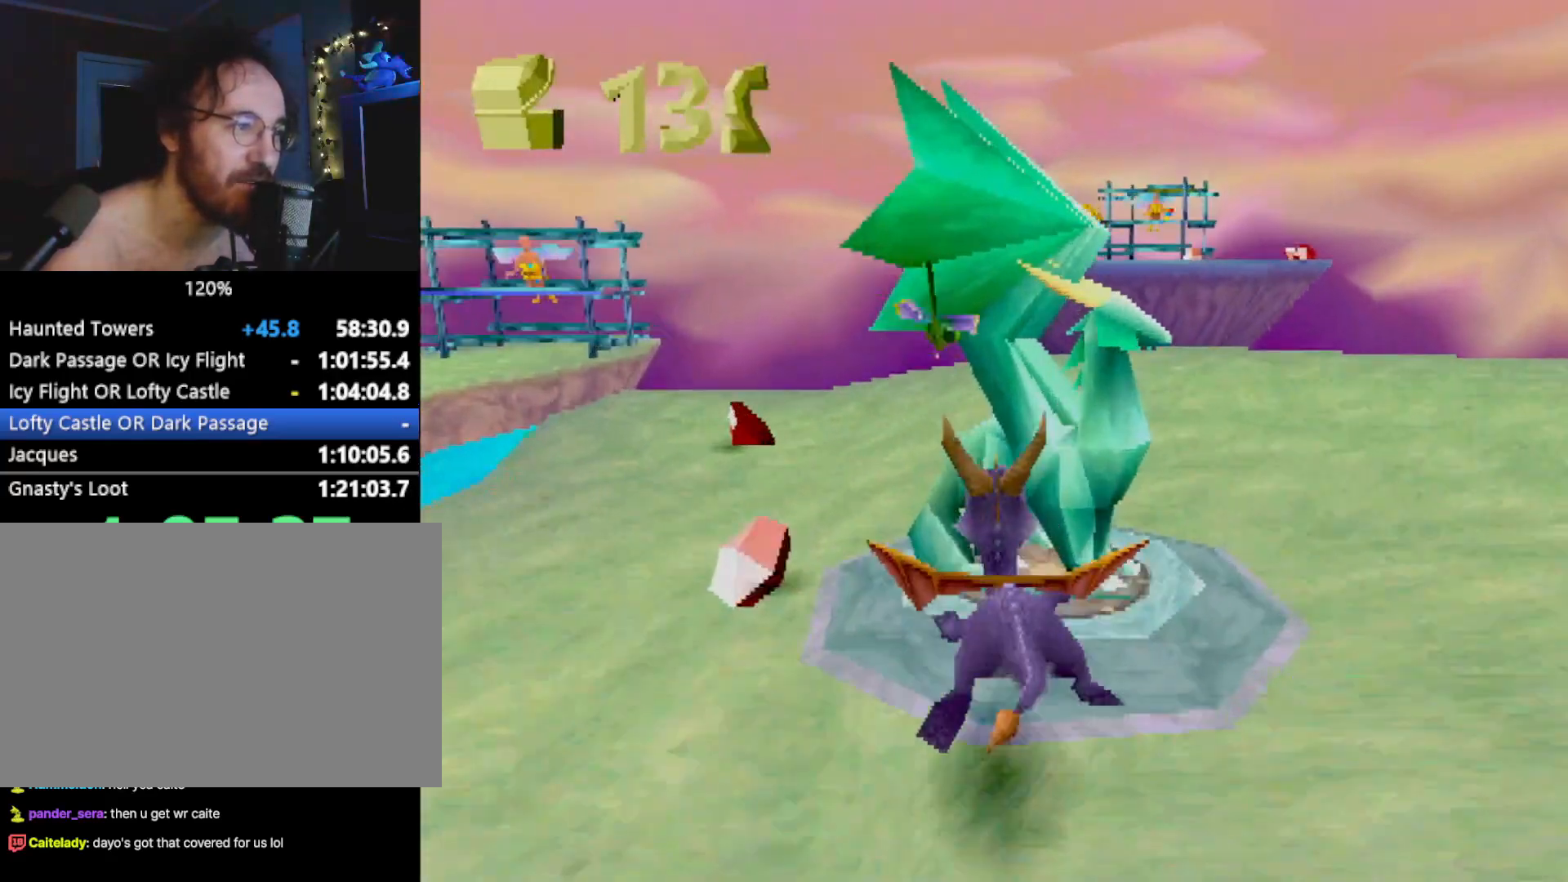
{"buttons": [], "left_stick": "center", "events": [[50, "CROSS", "down"], [100, "CROSS", "up"]]}
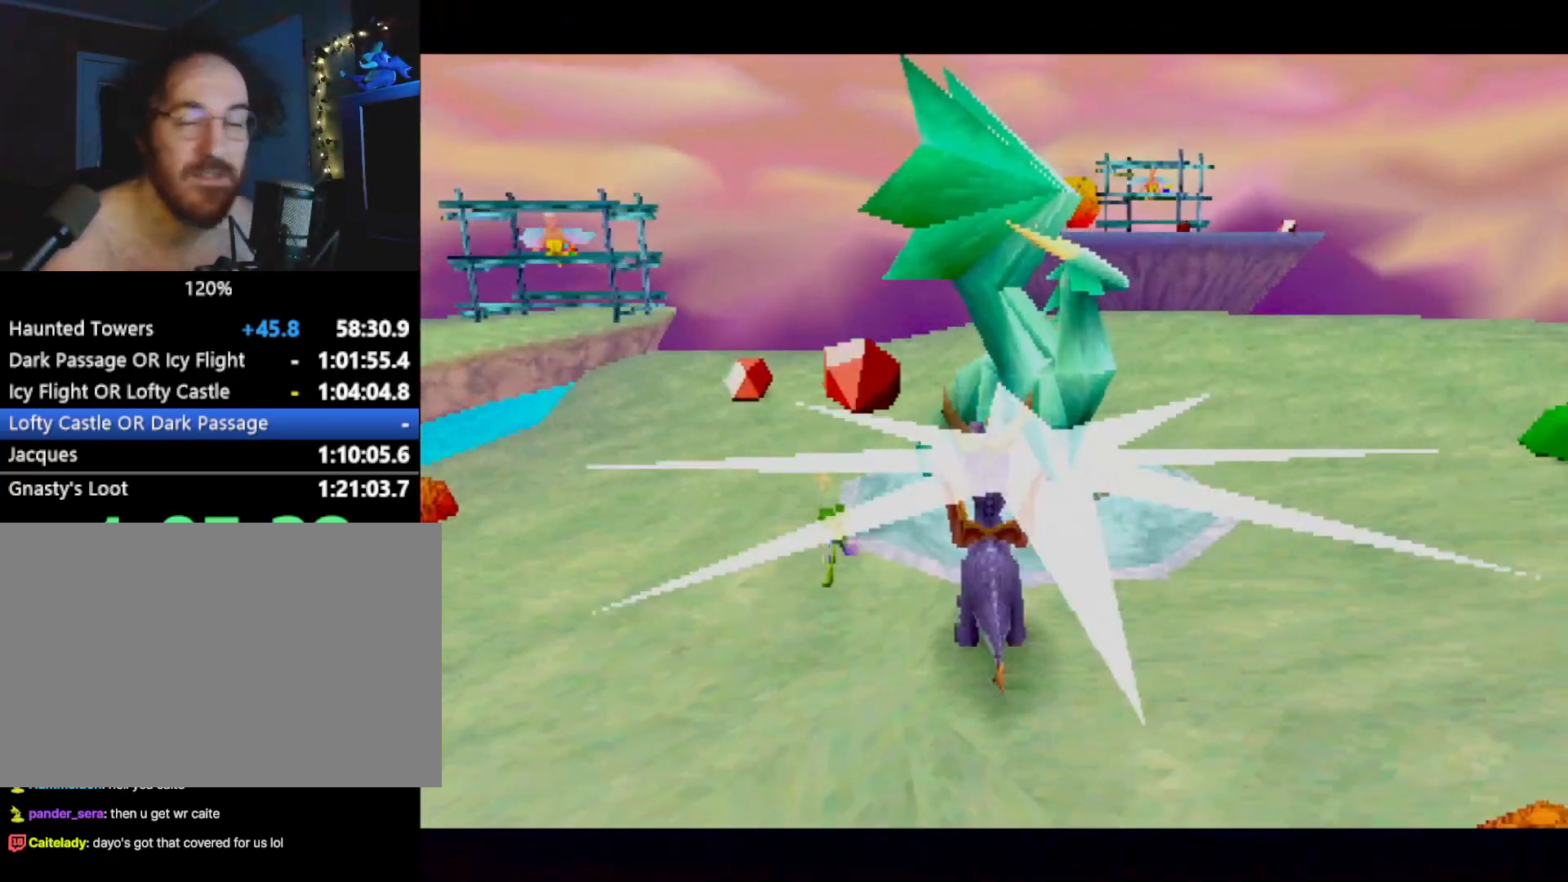
{"buttons": [], "left_stick": "center", "events": []}
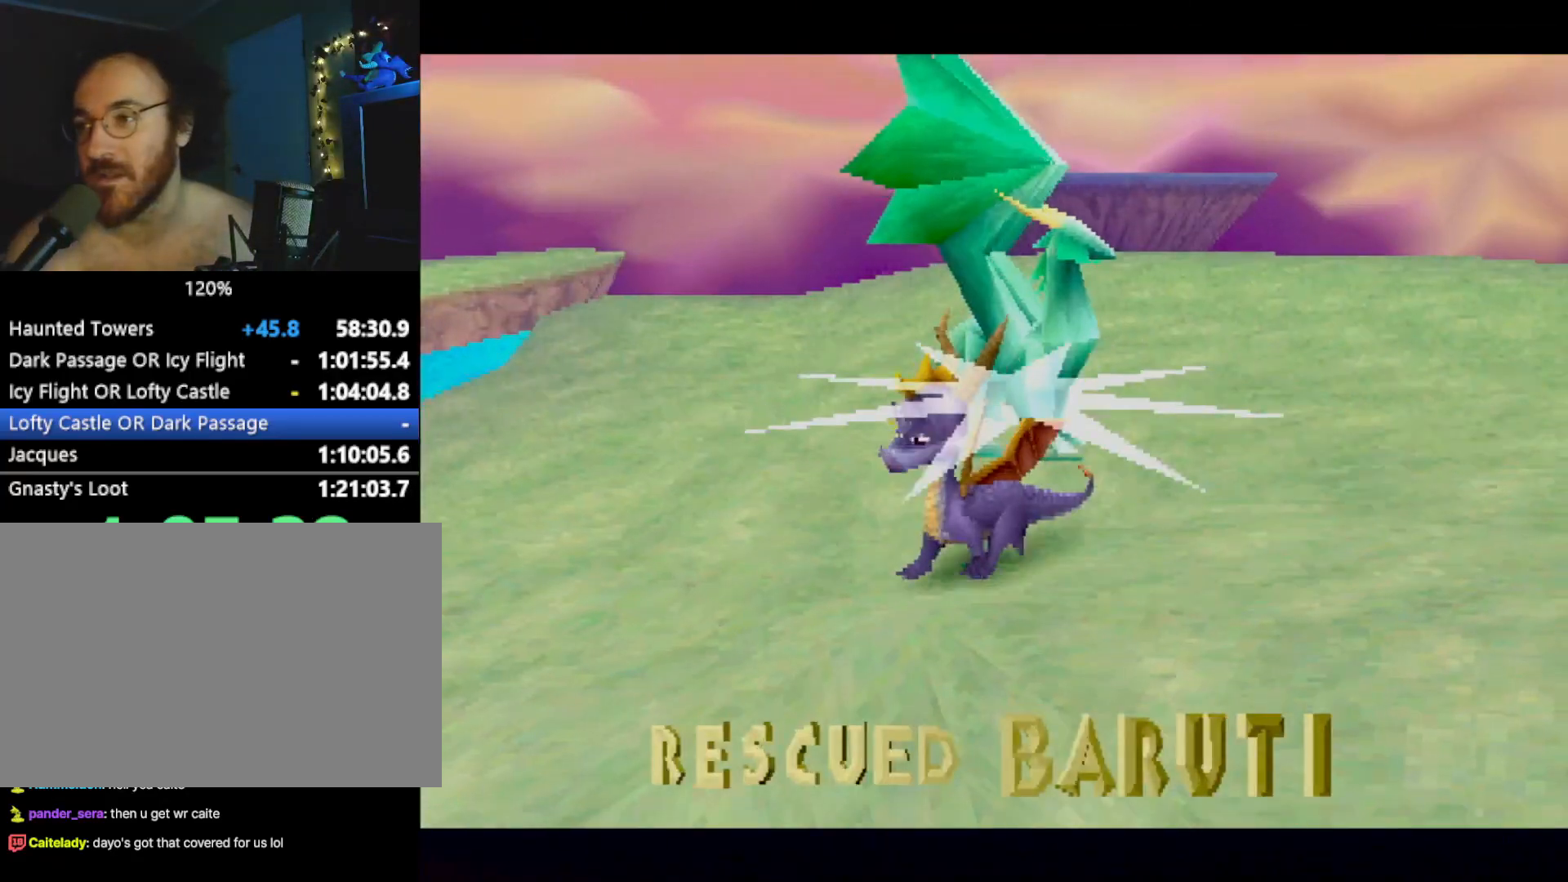
{"buttons": ["CROSS"], "left_stick": "center", "events": [[284, "CROSS", "down"], [350, "CROSS", "up"], [501, "CROSS", "down"]]}
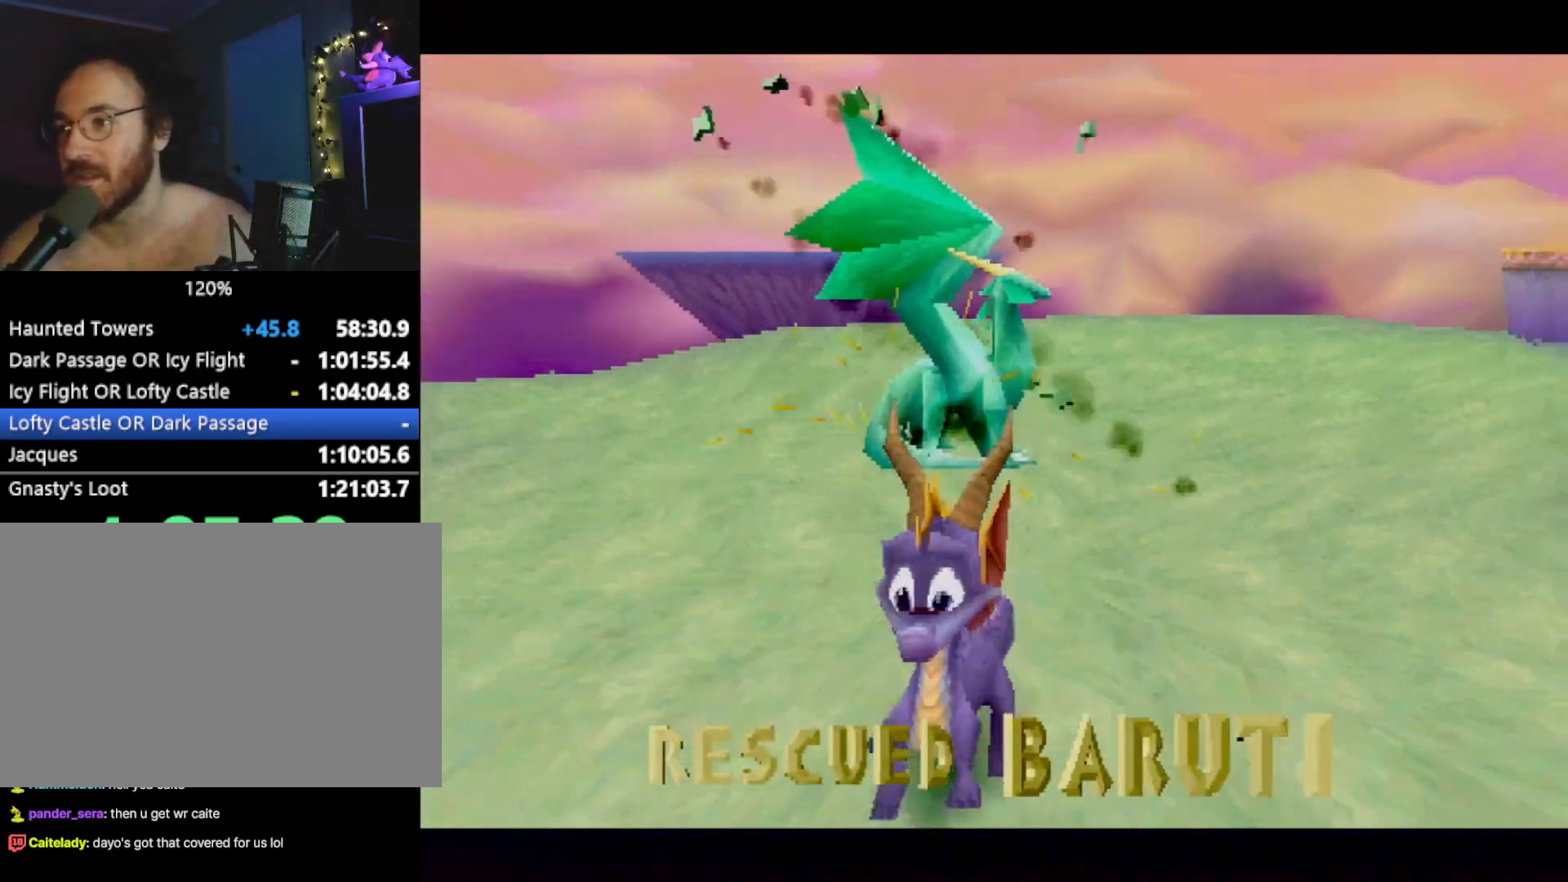
{"buttons": [], "left_stick": "up", "events": [[50, "CROSS", "up"], [484, "left_stick", "up"]]}
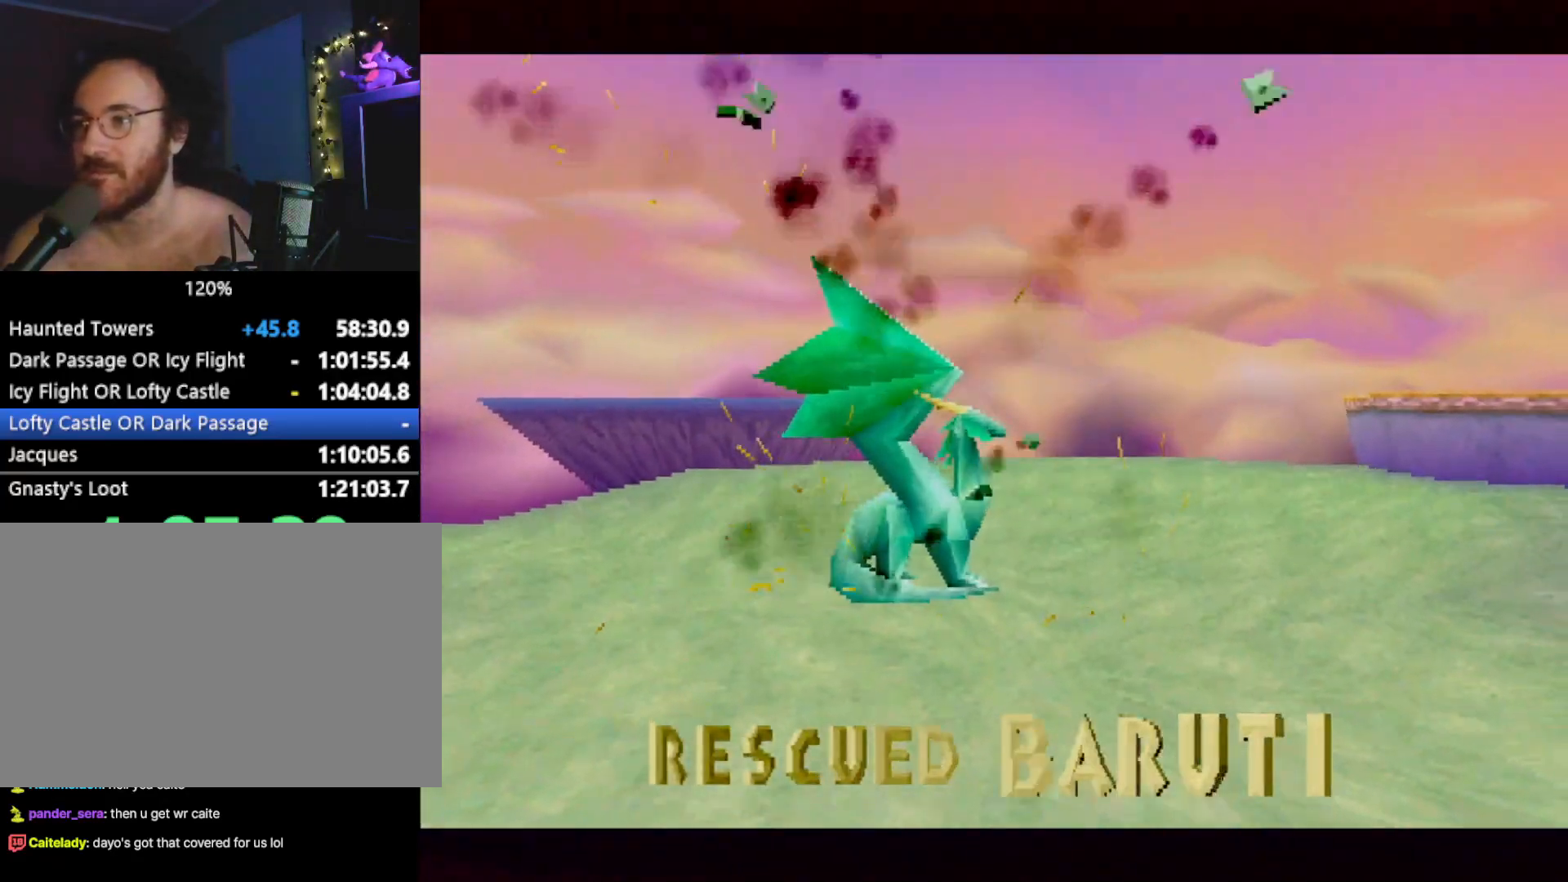
{"buttons": ["CROSS"], "left_stick": "center", "events": [[17, "left_stick", "center"], [67, "CROSS", "down"], [117, "CROSS", "up"], [234, "CROSS", "down"], [301, "CROSS", "up"], [418, "L2", "down"], [485, "L2", "up"], [501, "CROSS", "down"]]}
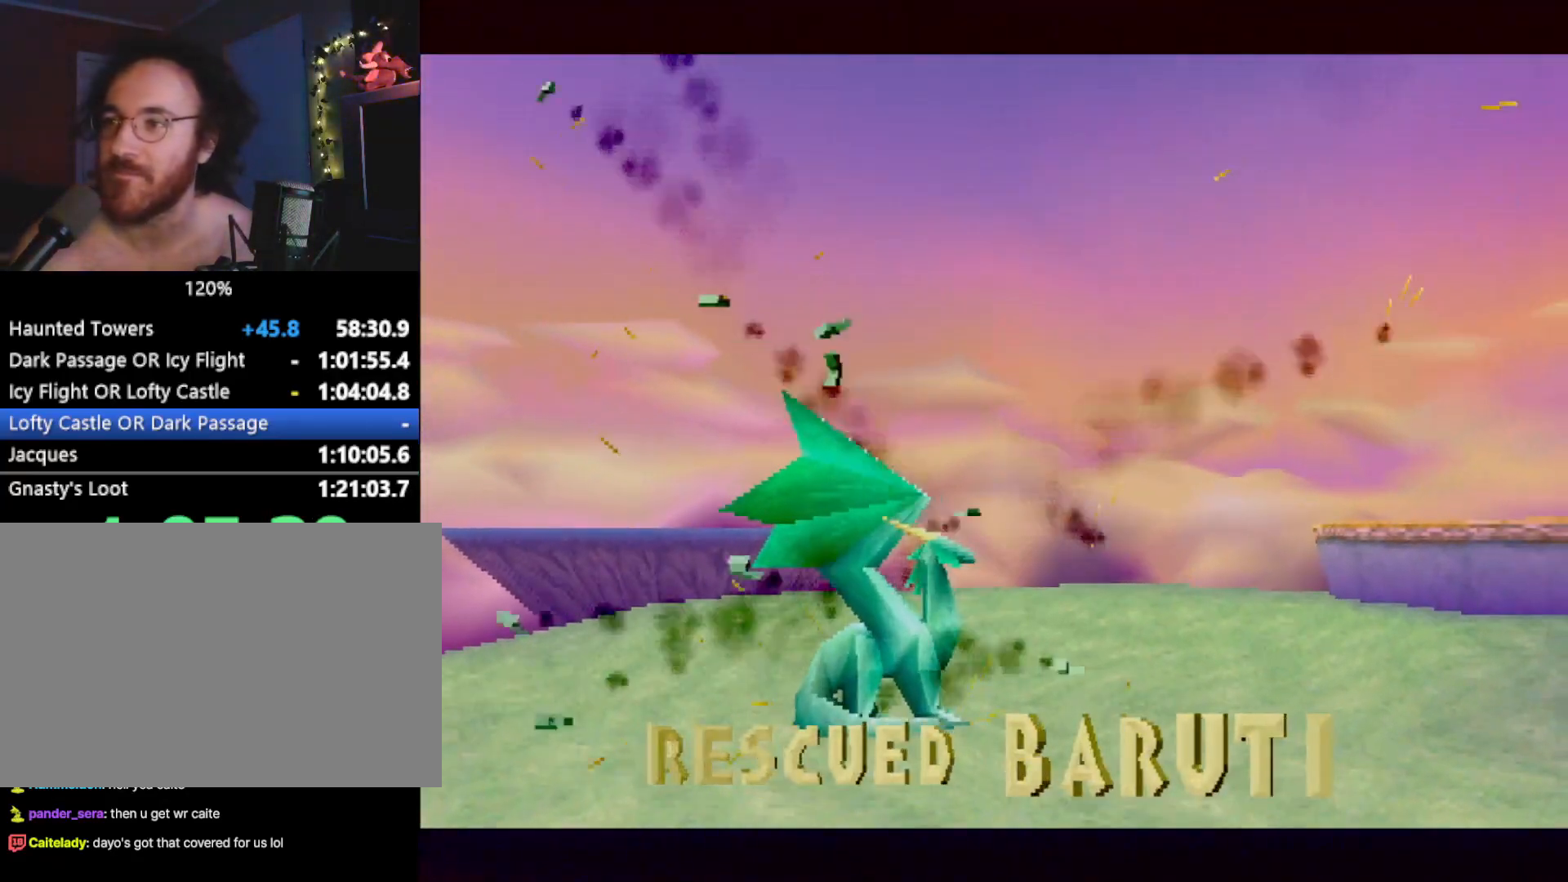
{"buttons": [], "left_stick": "center", "events": [[84, "CROSS", "up"], [151, "CROSS", "down"], [217, "CROSS", "up"], [267, "CROSS", "down"], [351, "CROSS", "up"], [401, "CROSS", "down"], [451, "CROSS", "up"]]}
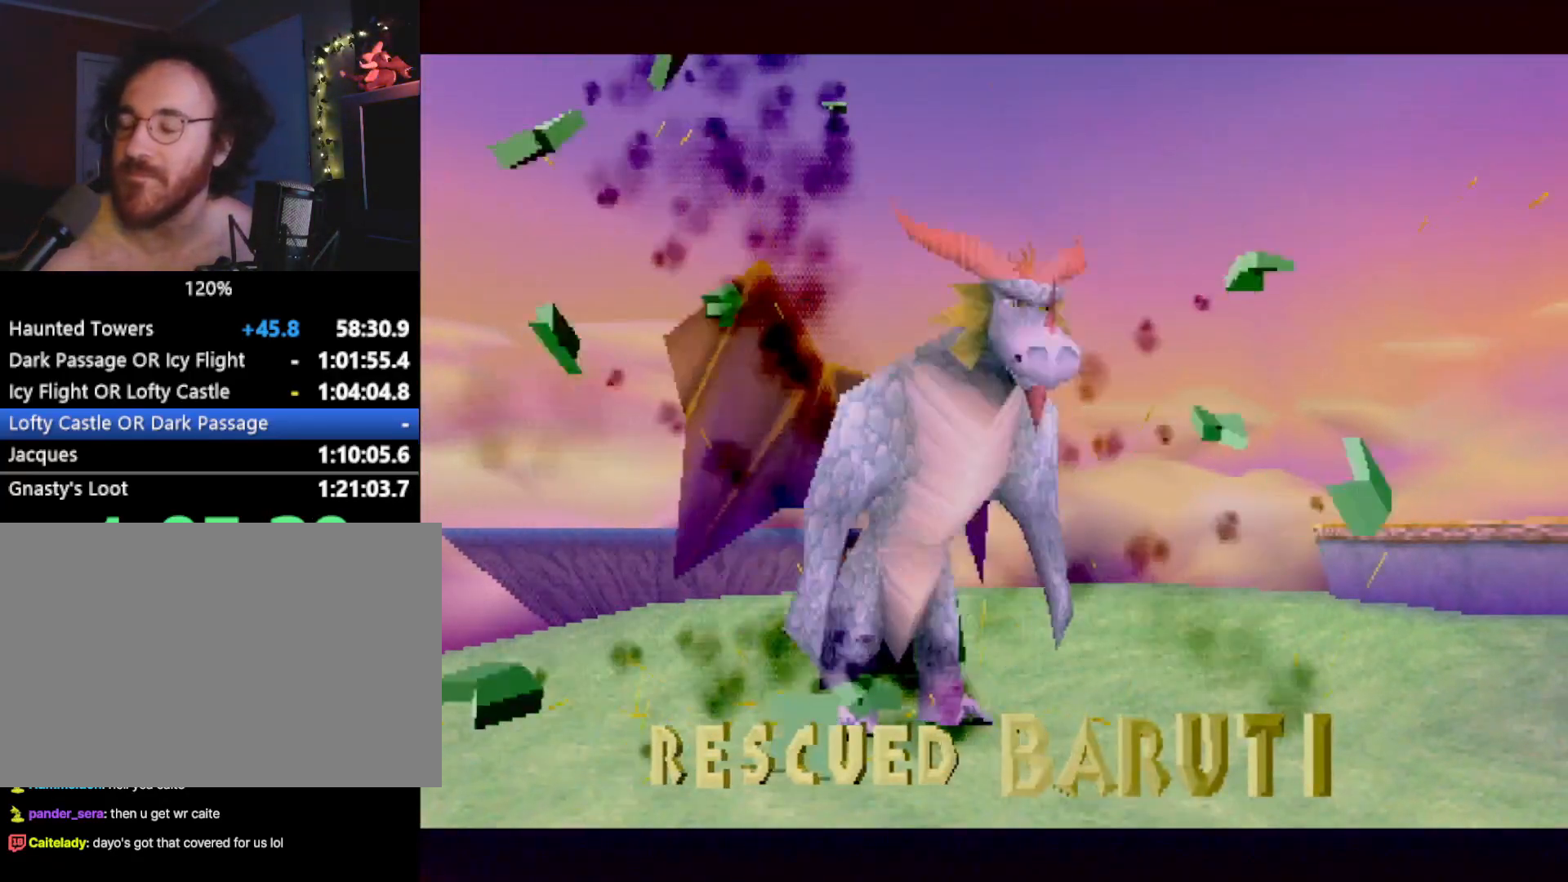
{"buttons": [], "left_stick": "center", "events": [[17, "CROSS", "down"], [84, "CROSS", "up"], [117, "L2", "down"], [134, "CROSS", "down"], [184, "CROSS", "up"], [217, "L2", "up"], [301, "CROSS", "down"], [401, "CROSS", "up"]]}
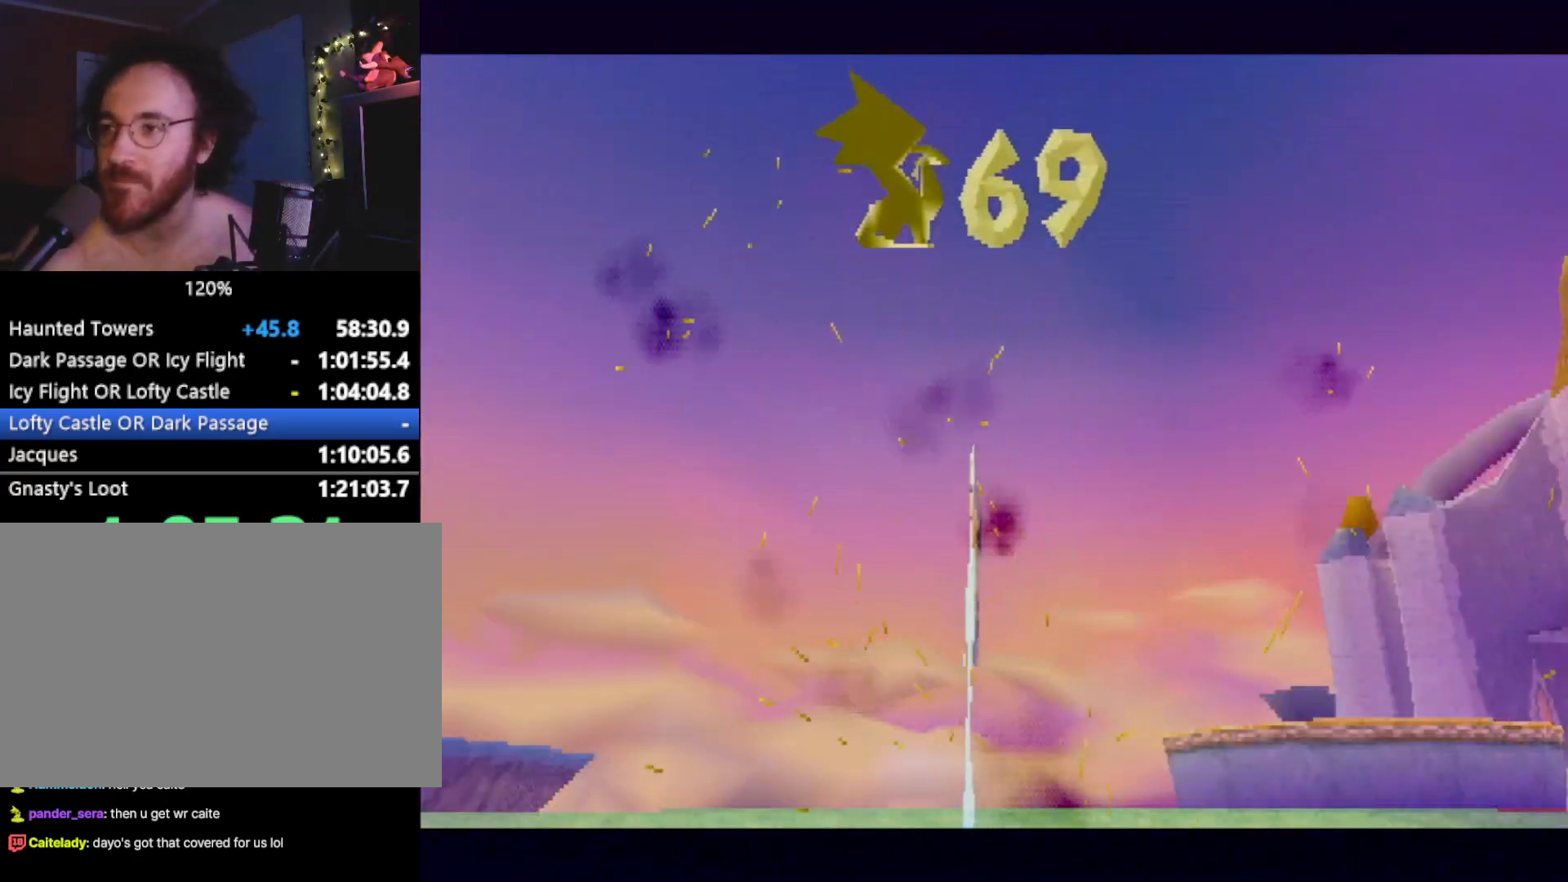
{"buttons": [], "left_stick": "center", "events": [[384, "CROSS", "down"], [434, "CROSS", "up"]]}
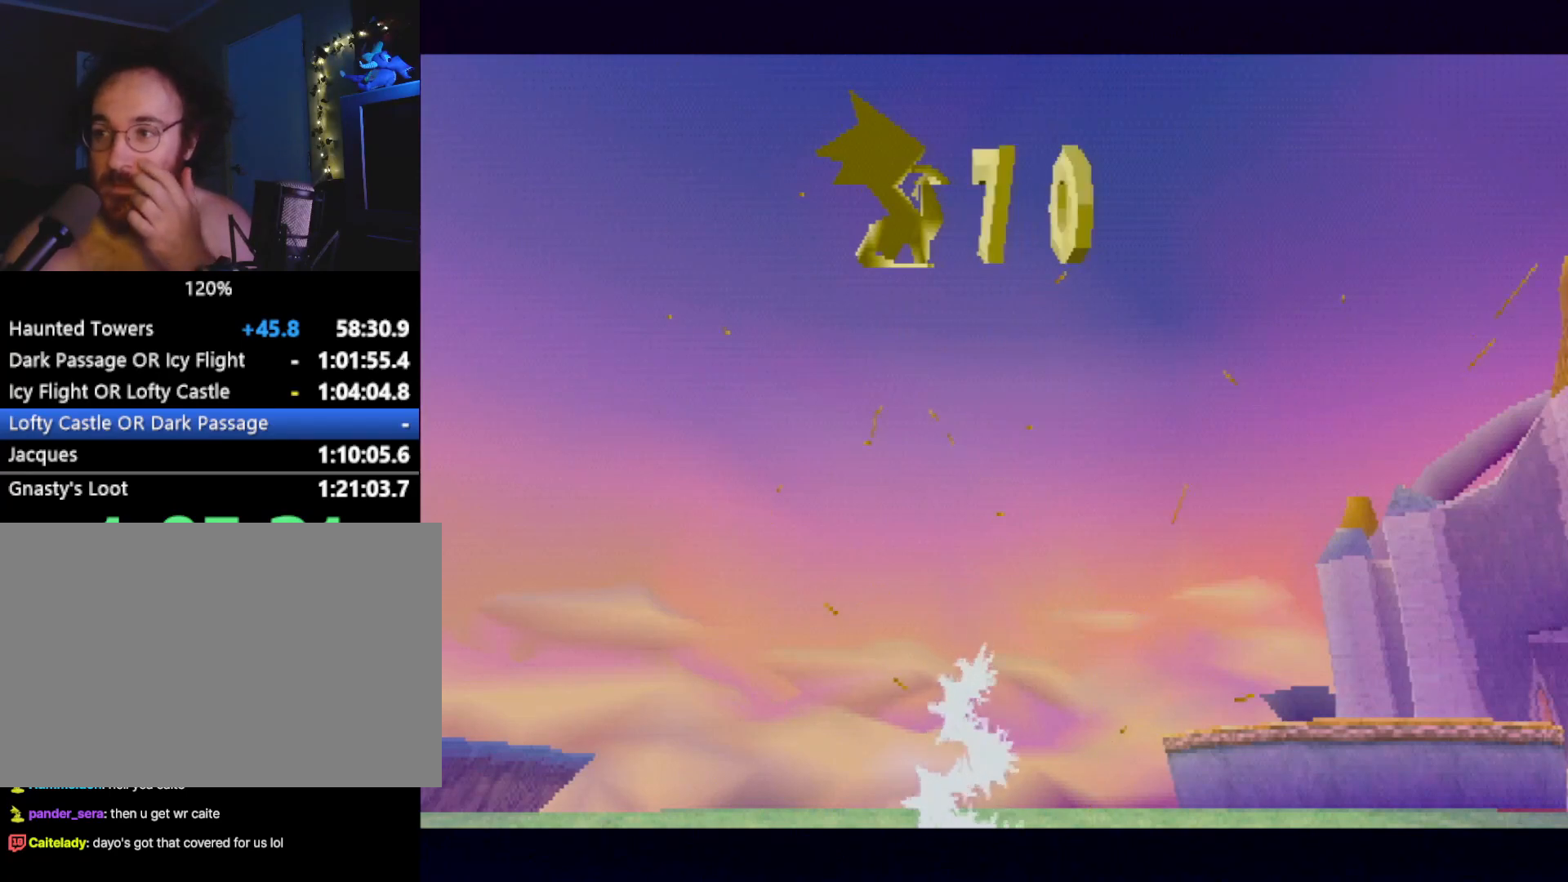
{"buttons": ["SQUARE"], "left_stick": "center", "events": [[17, "CROSS", "down"], [100, "CROSS", "up"], [267, "SQUARE", "down"]]}
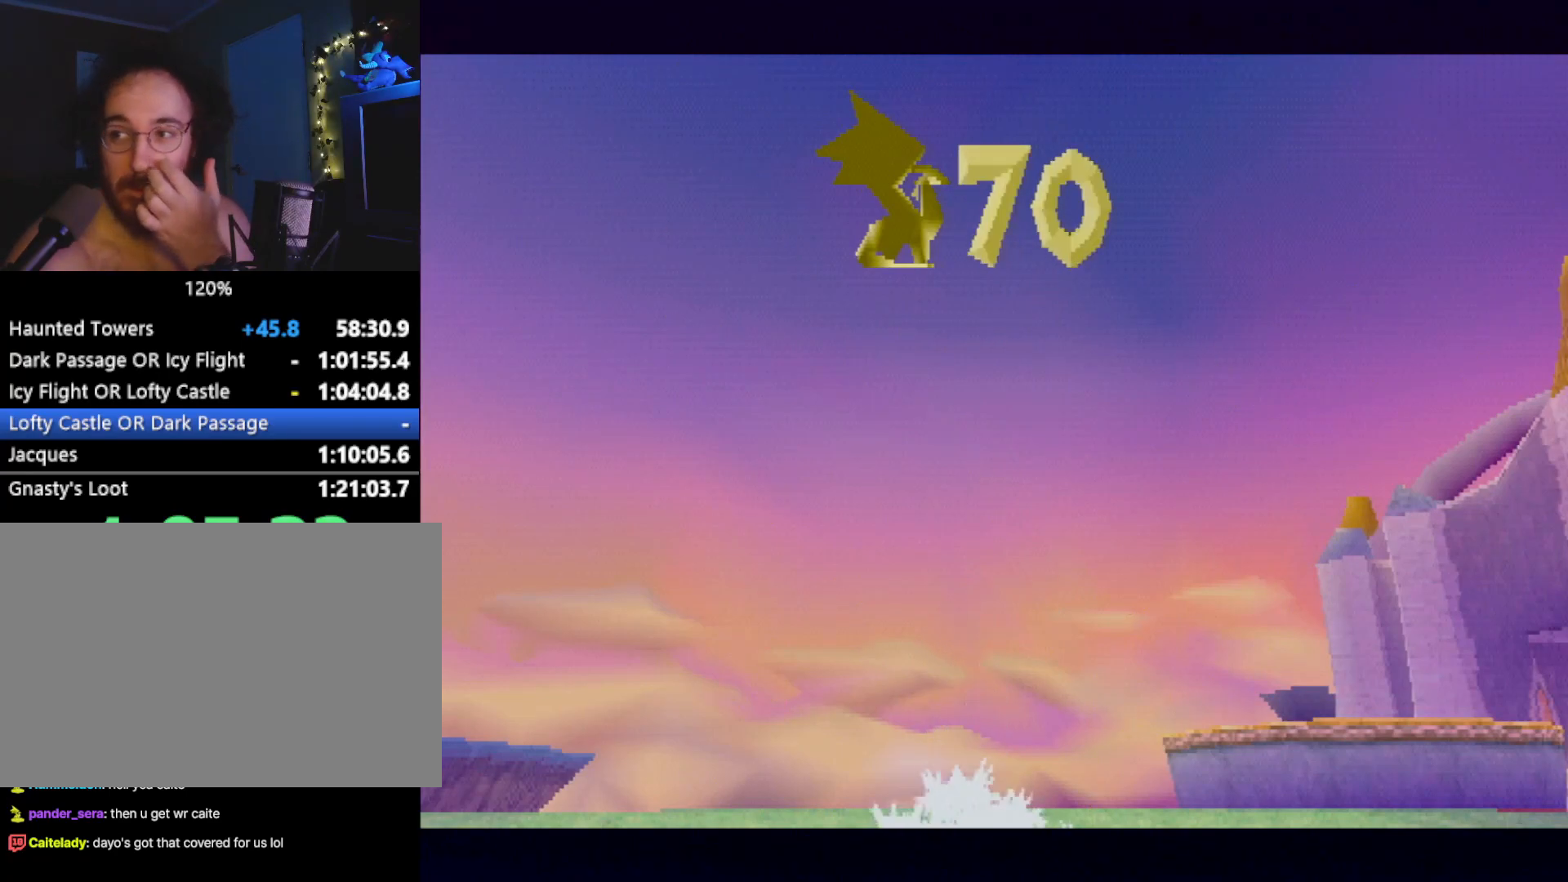
{"buttons": ["SQUARE"], "left_stick": "center", "events": [[217, "CROSS", "down"], [417, "CROSS", "up"]]}
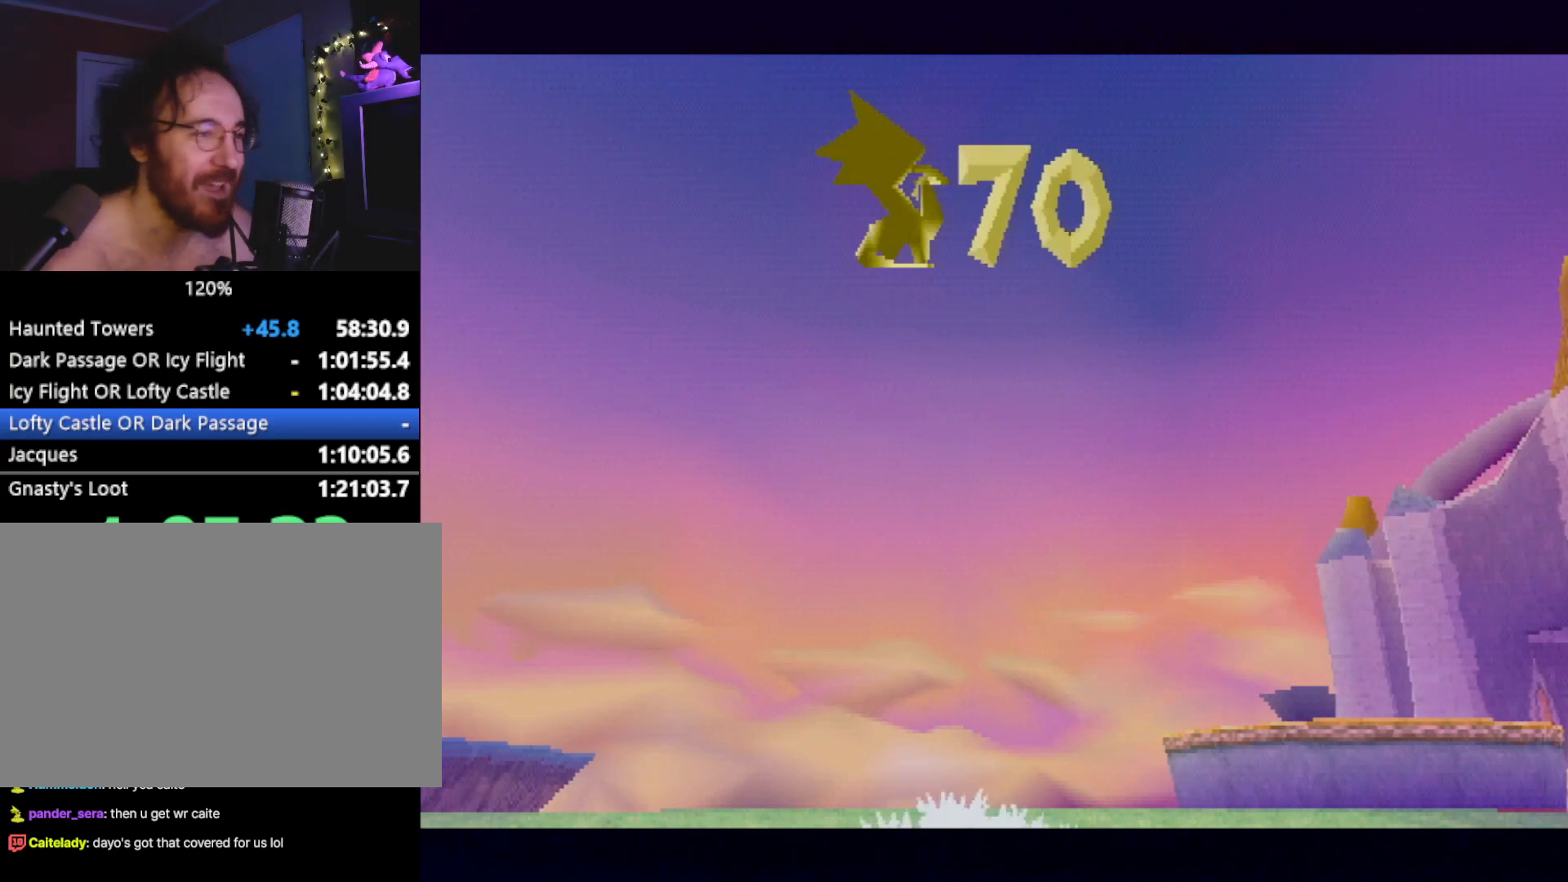
{"buttons": ["CROSS", "SQUARE"], "left_stick": "right", "events": [[67, "CROSS", "down"], [384, "left_stick", "right"]]}
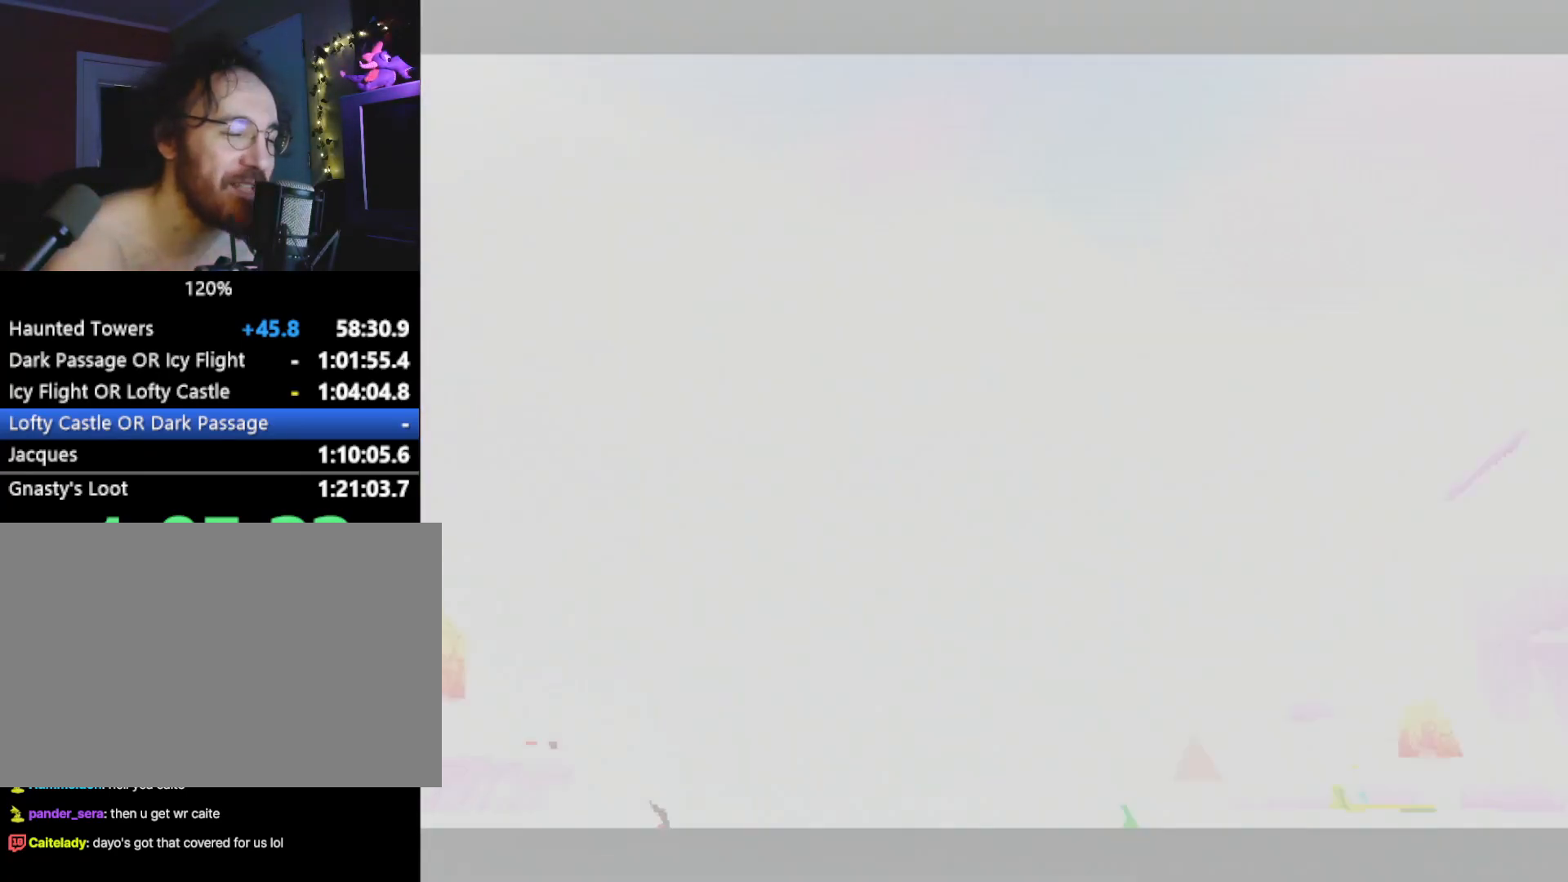
{"buttons": ["CROSS", "SQUARE"], "left_stick": "right", "events": [[50, "left_stick", "center"], [167, "left_stick", "right"], [283, "left_stick", "center"], [450, "left_stick", "right"]]}
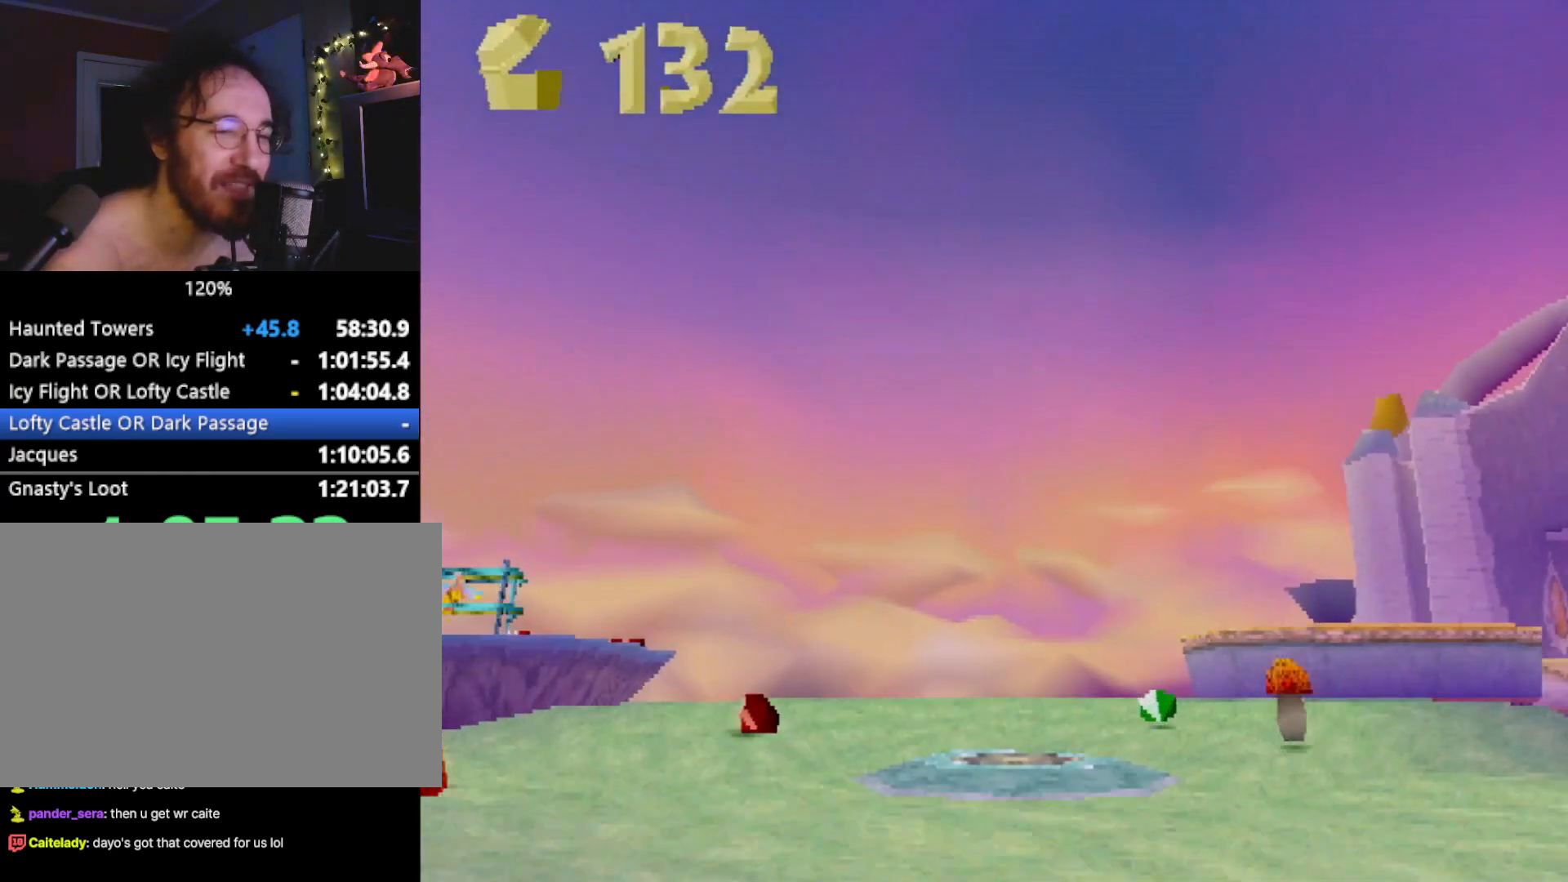
{"buttons": ["SQUARE"], "left_stick": "center", "events": [[83, "left_stick", "center"], [166, "left_stick", "right"], [317, "CROSS", "up"], [317, "left_stick", "center"]]}
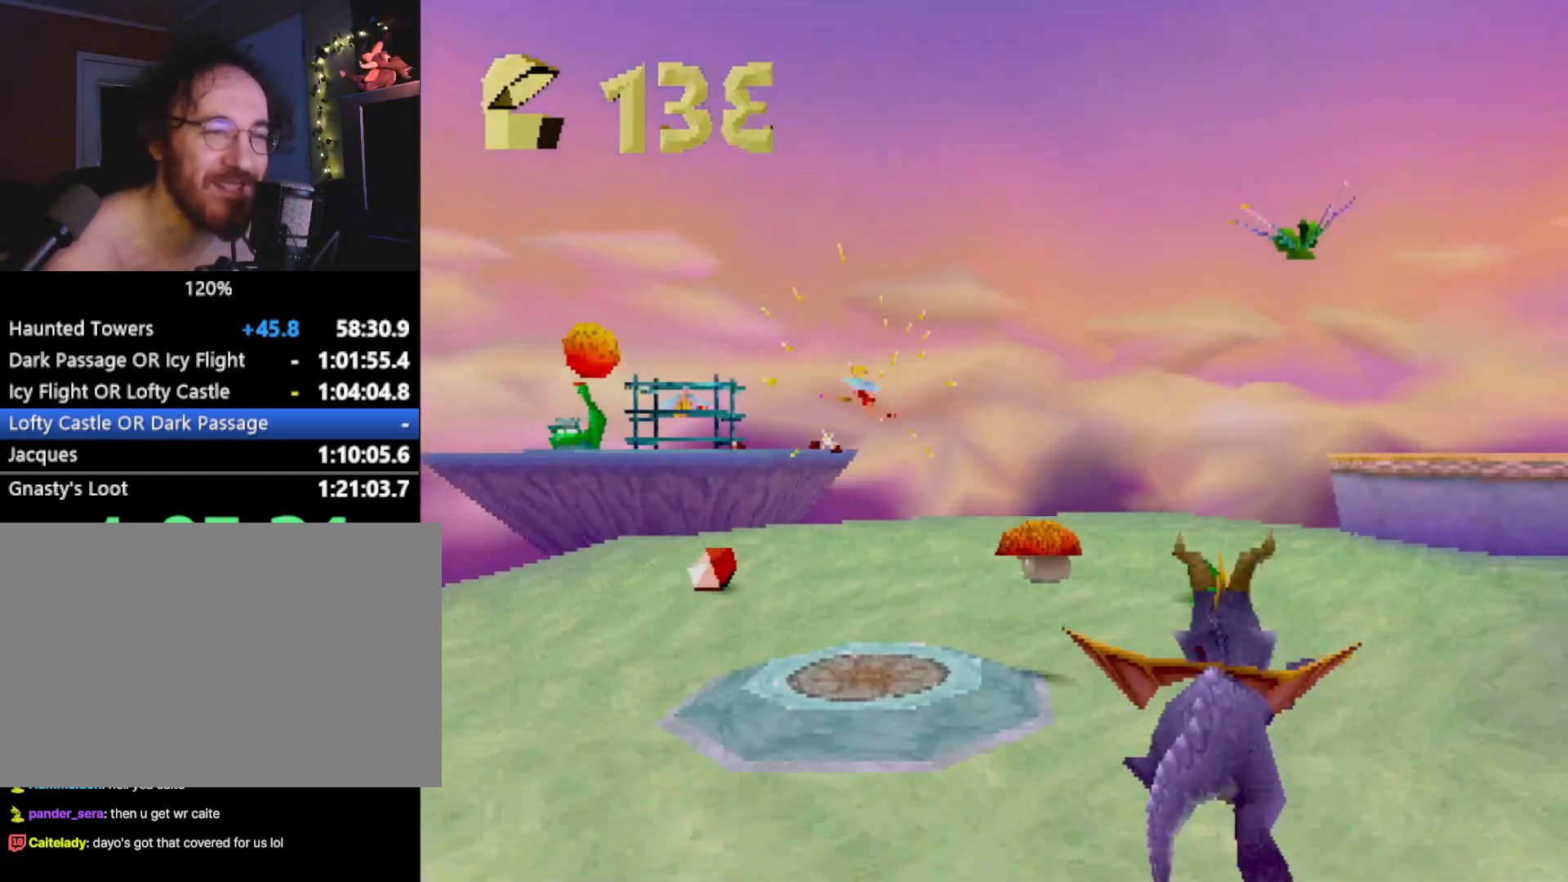
{"buttons": ["SQUARE"], "left_stick": "left", "events": [[101, "left_stick", "left"], [318, "SQUARE", "up"], [401, "CROSS", "down"], [501, "CROSS", "up"], [501, "SQUARE", "down"]]}
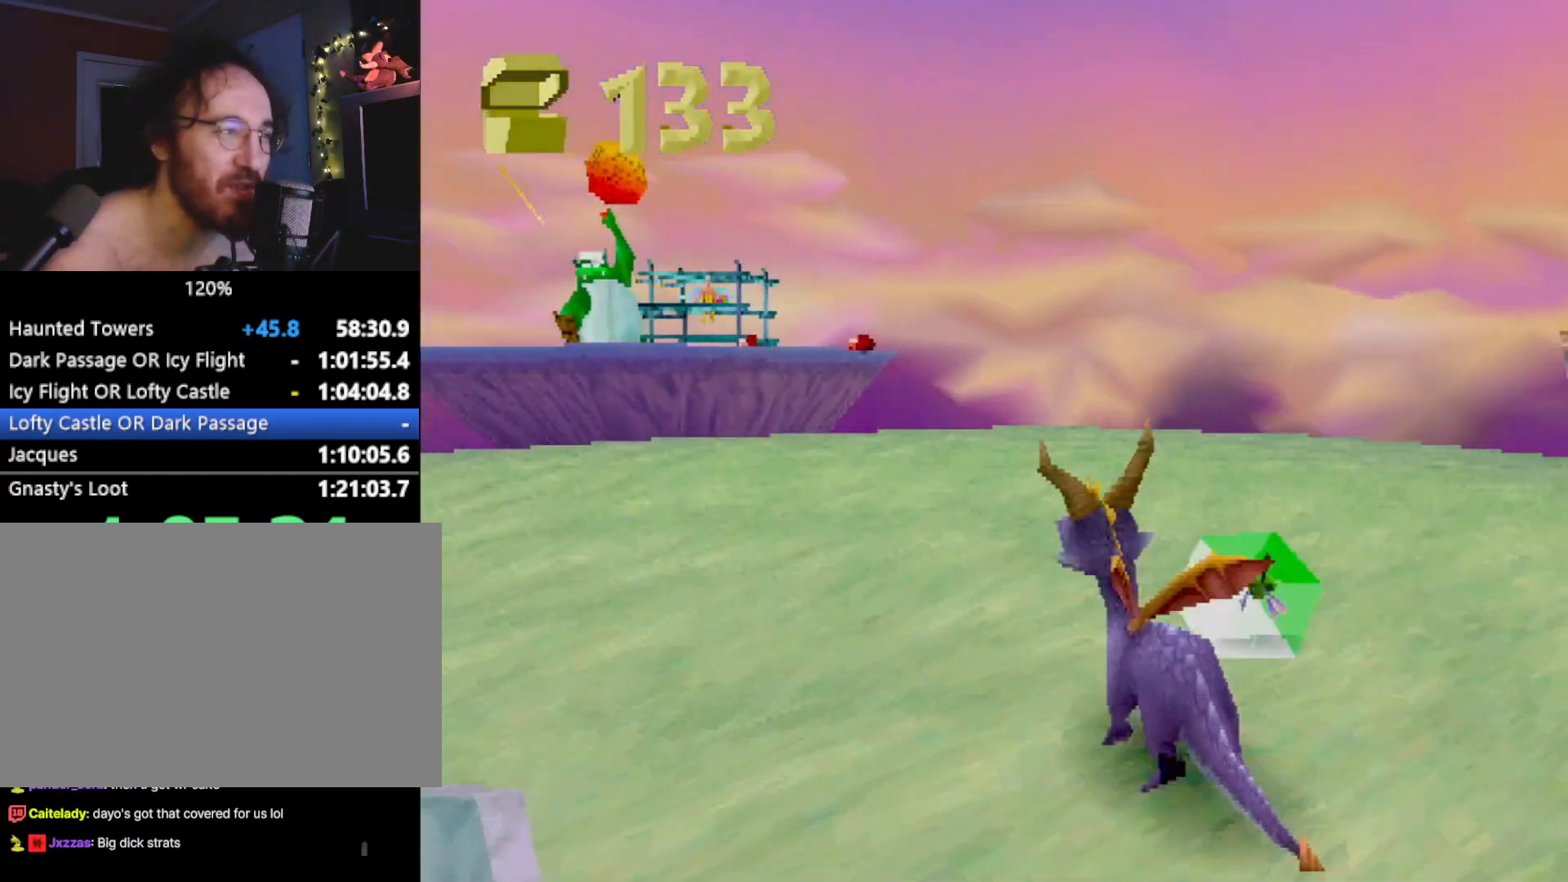
{"buttons": ["SQUARE"], "left_stick": "right", "events": [[134, "left_stick", "center"], [301, "left_stick", "right"]]}
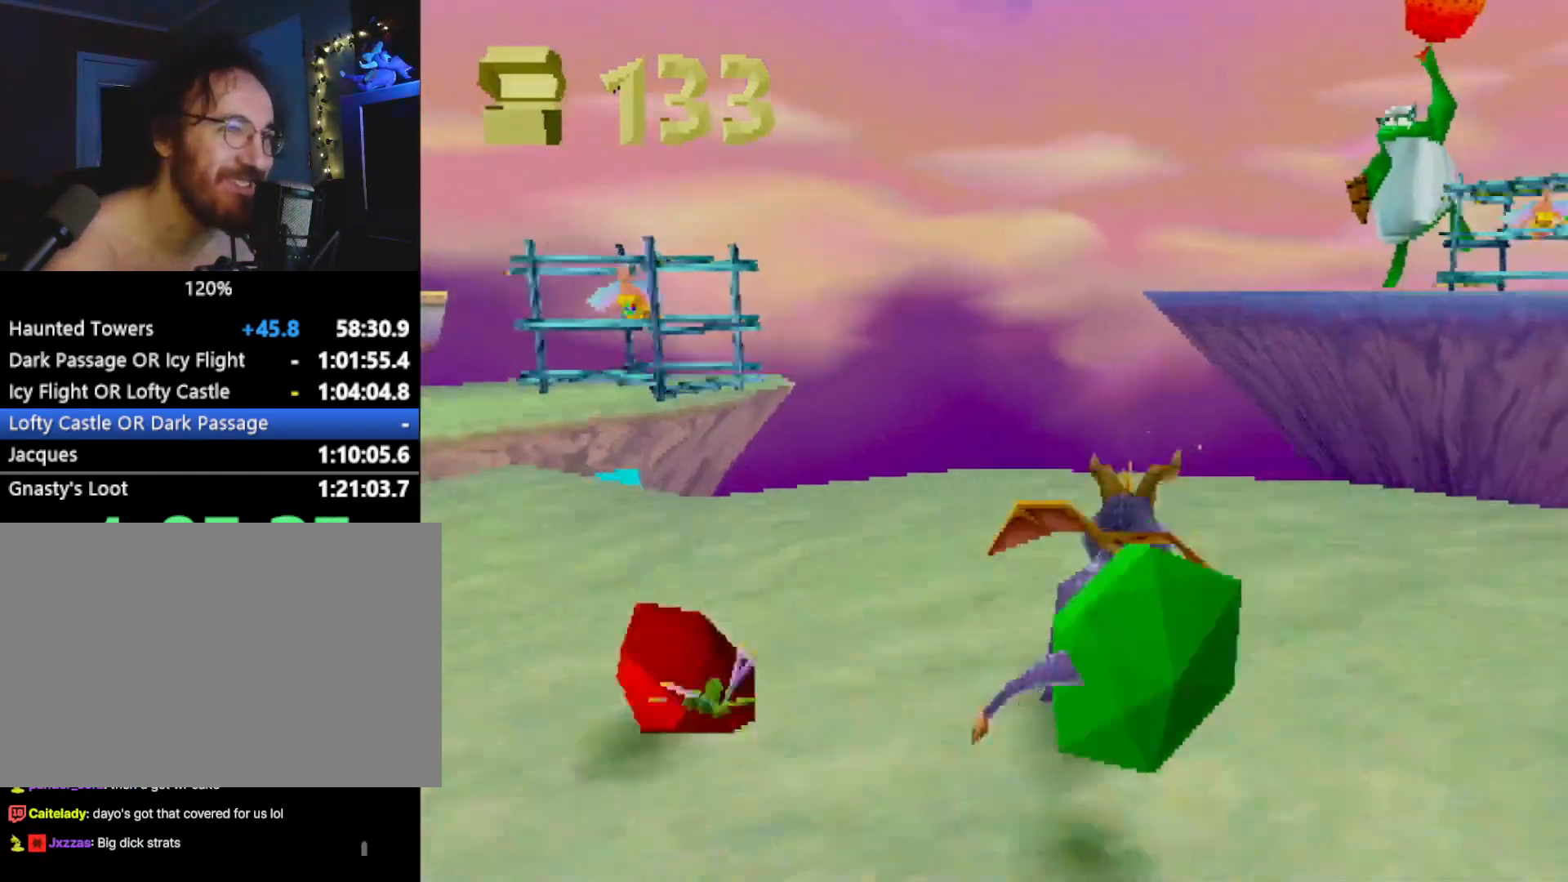
{"buttons": ["SQUARE"], "left_stick": "up", "events": [[50, "L2", "down"], [50, "SQUARE", "up"], [84, "CROSS", "down"], [84, "left_stick", "up"], [184, "L2", "up"], [384, "CROSS", "up"], [484, "SQUARE", "down"]]}
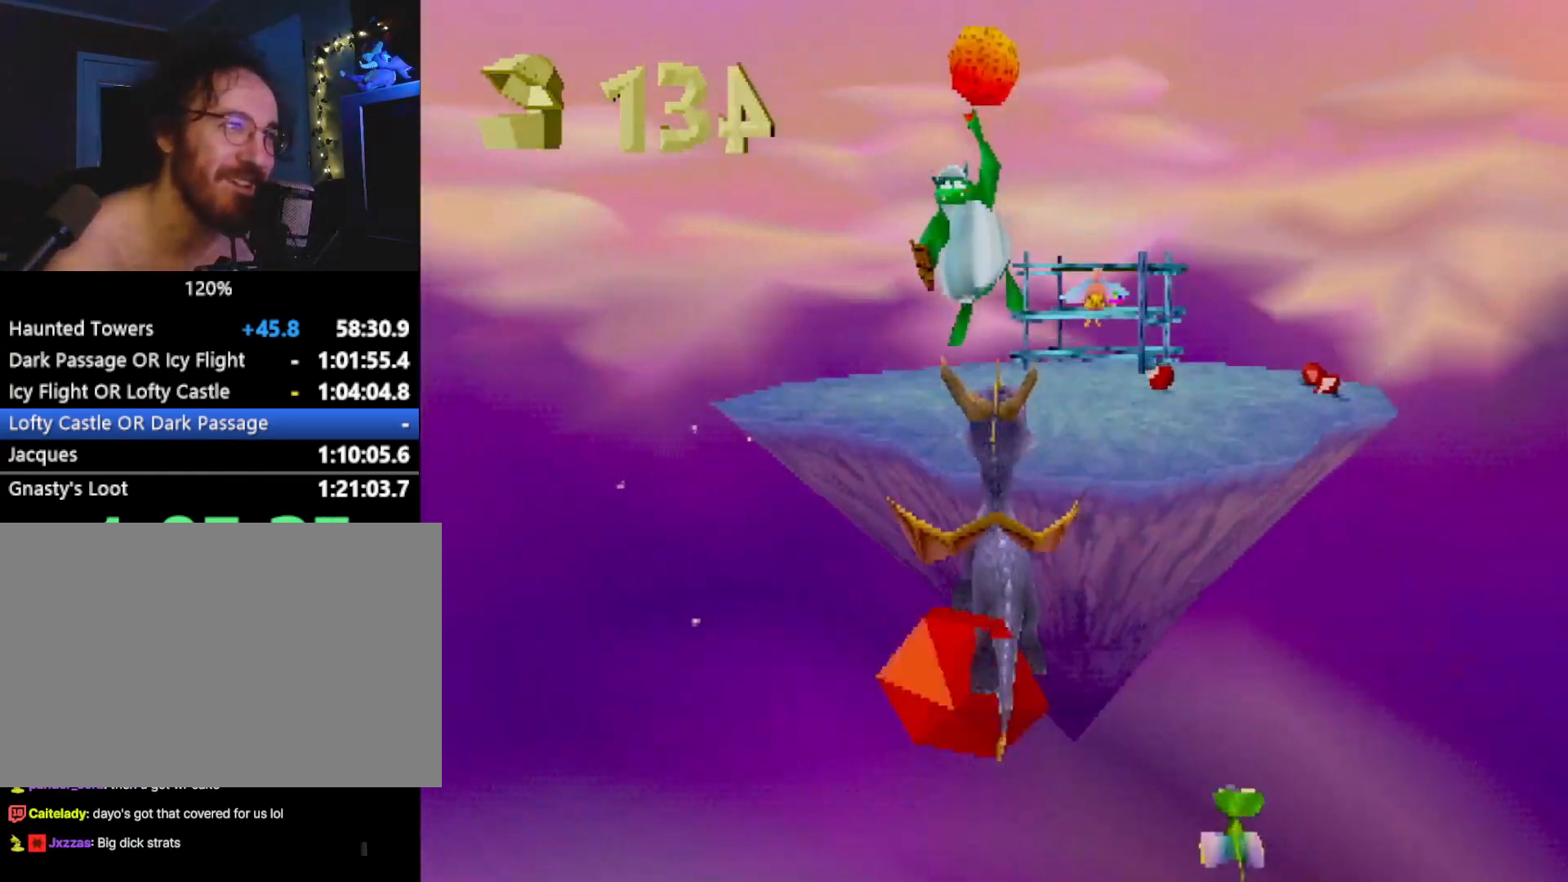
{"buttons": ["SQUARE"], "left_stick": "center", "events": [[33, "CROSS", "down"], [33, "SQUARE", "up"], [83, "CROSS", "up"], [83, "left_stick", "center"], [200, "SQUARE", "down"]]}
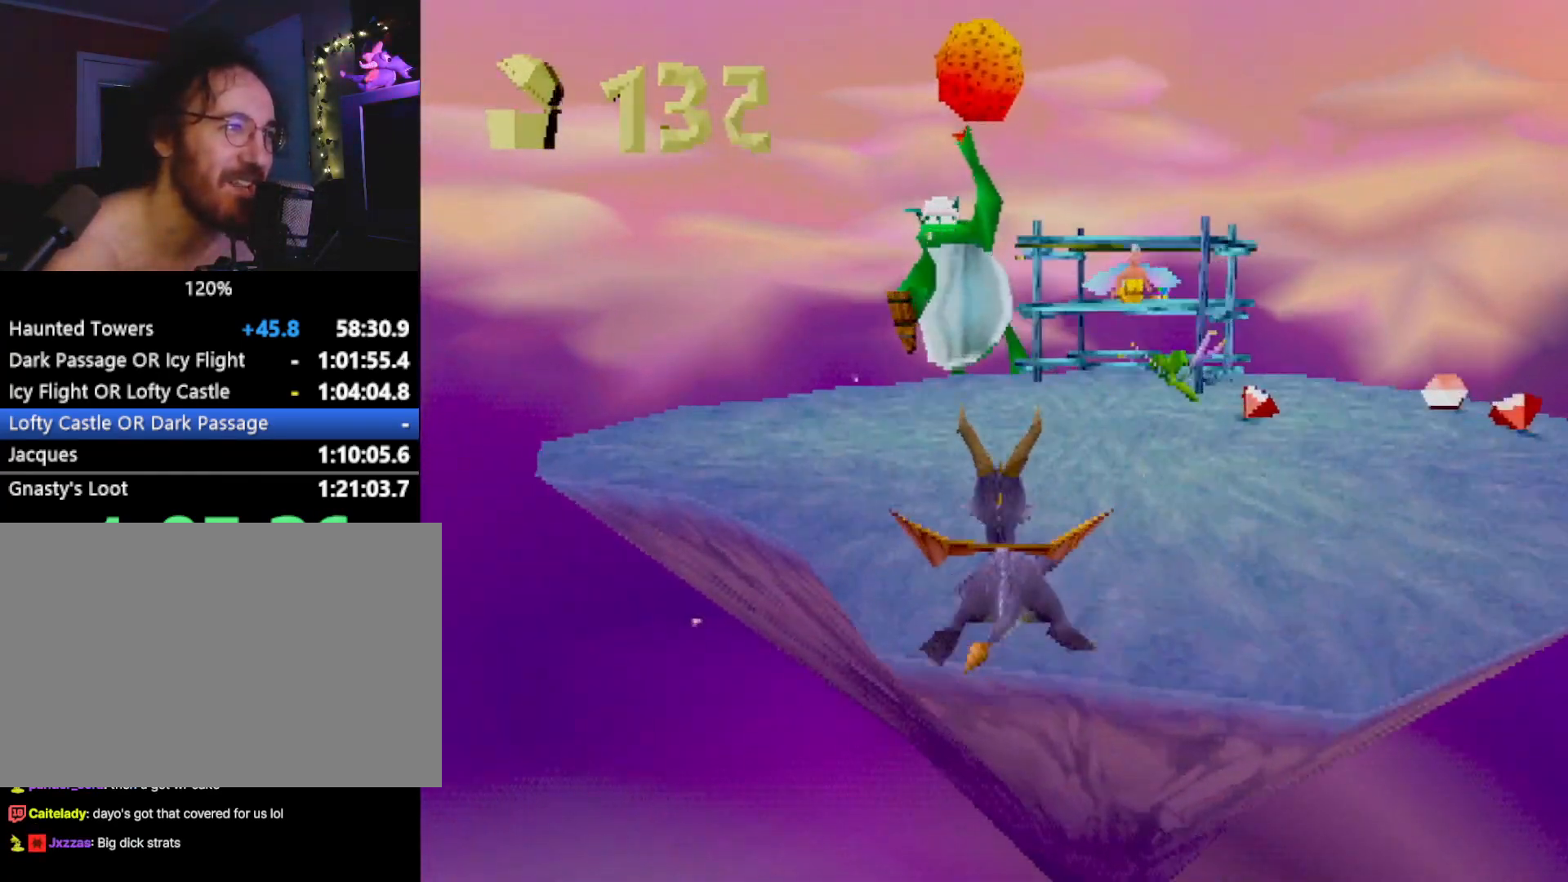
{"buttons": ["SQUARE"], "left_stick": "up", "events": [[133, "CIRCLE", "down"], [133, "SQUARE", "up"], [150, "left_stick", "up"], [183, "SQUARE", "down"], [200, "CIRCLE", "up"]]}
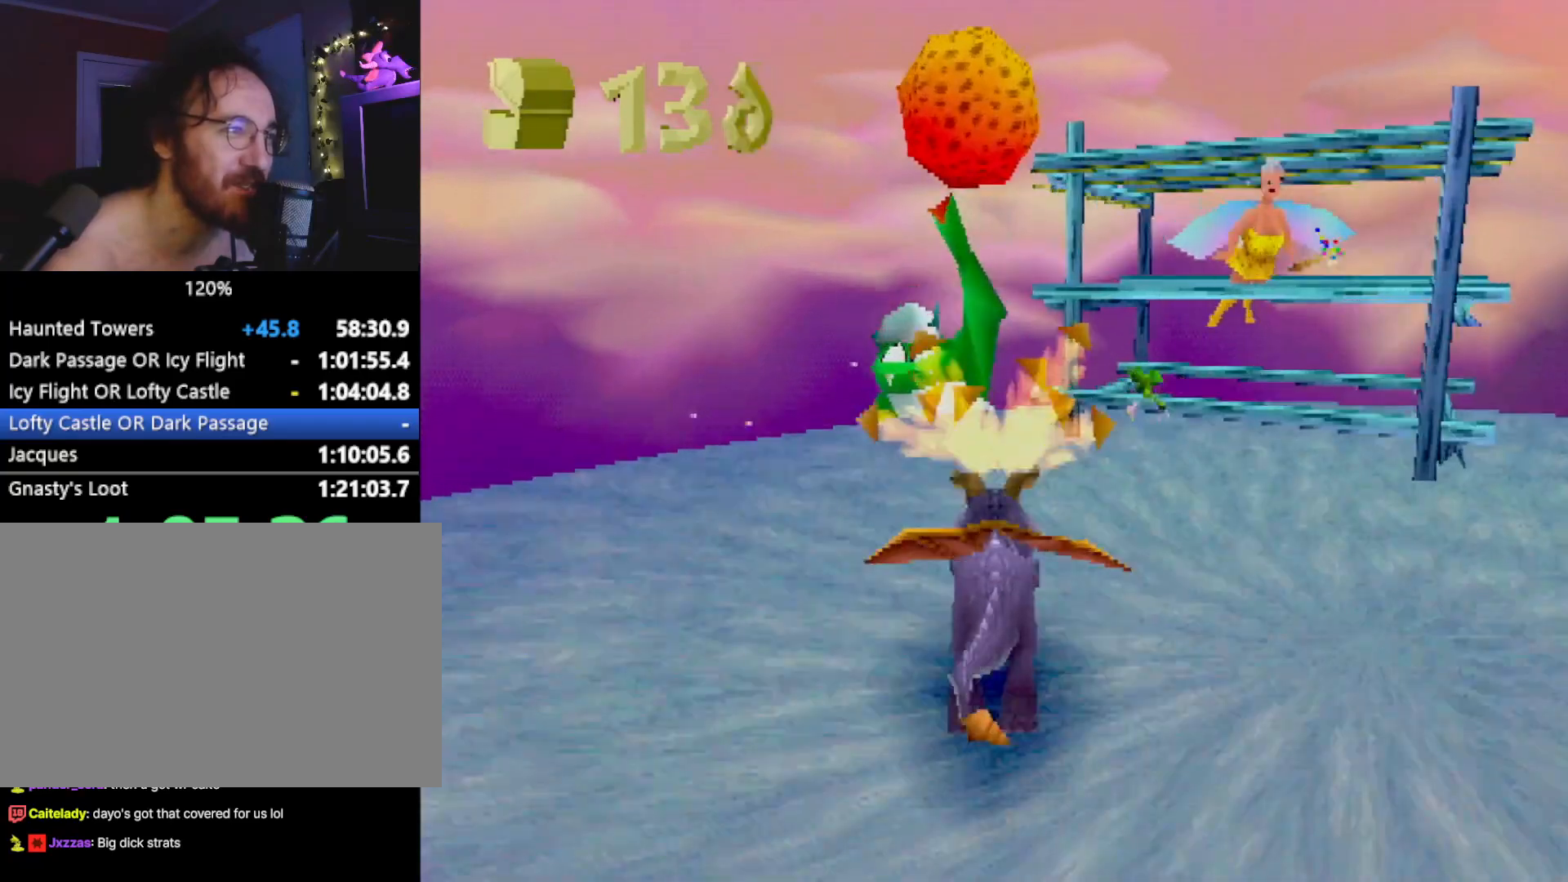
{"buttons": ["L2"], "left_stick": "down-right", "events": [[83, "SQUARE", "up"], [150, "CROSS", "down"], [150, "left_stick", "right"], [167, "L2", "down"], [183, "CROSS", "up"], [267, "left_stick", "down-right"]]}